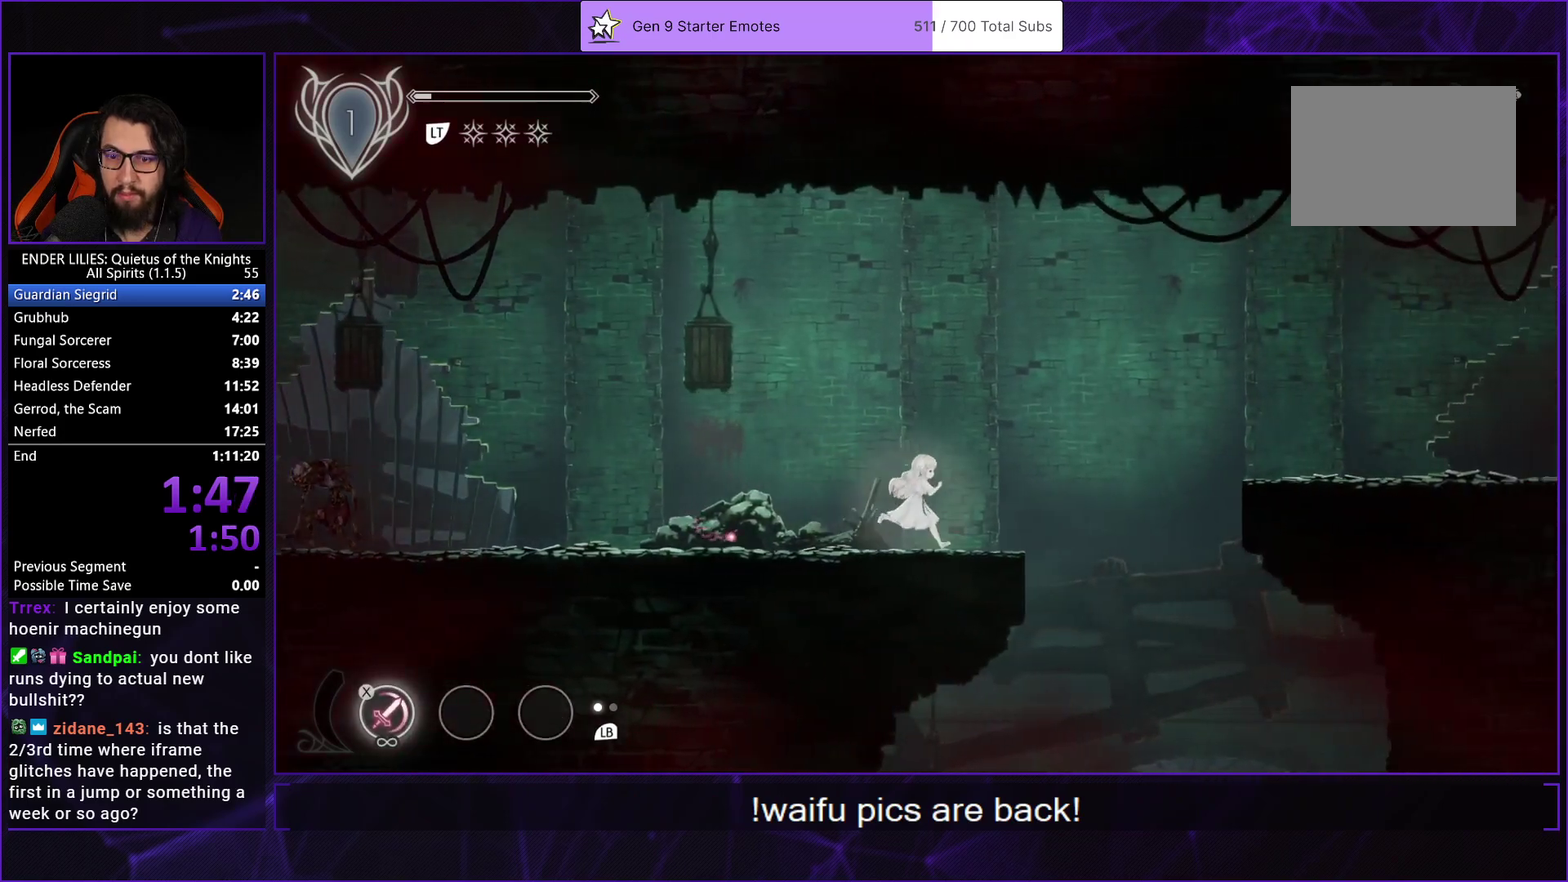
Gameplay with a controller (Xbox layout); each line is a JSON object with the inputs held at the frame after it. "events" lists button and stick changes between this image and that frame as [ms after this image, input, new state], when the widget could be followed in between. Not read: L3 R3.
{"buttons": ["DPAD_RIGHT"], "left_stick": "center", "right_stick": "center", "events": [[233, "A", "down"], [250, "R1", "down"], [467, "A", "up"], [467, "R1", "up"]]}
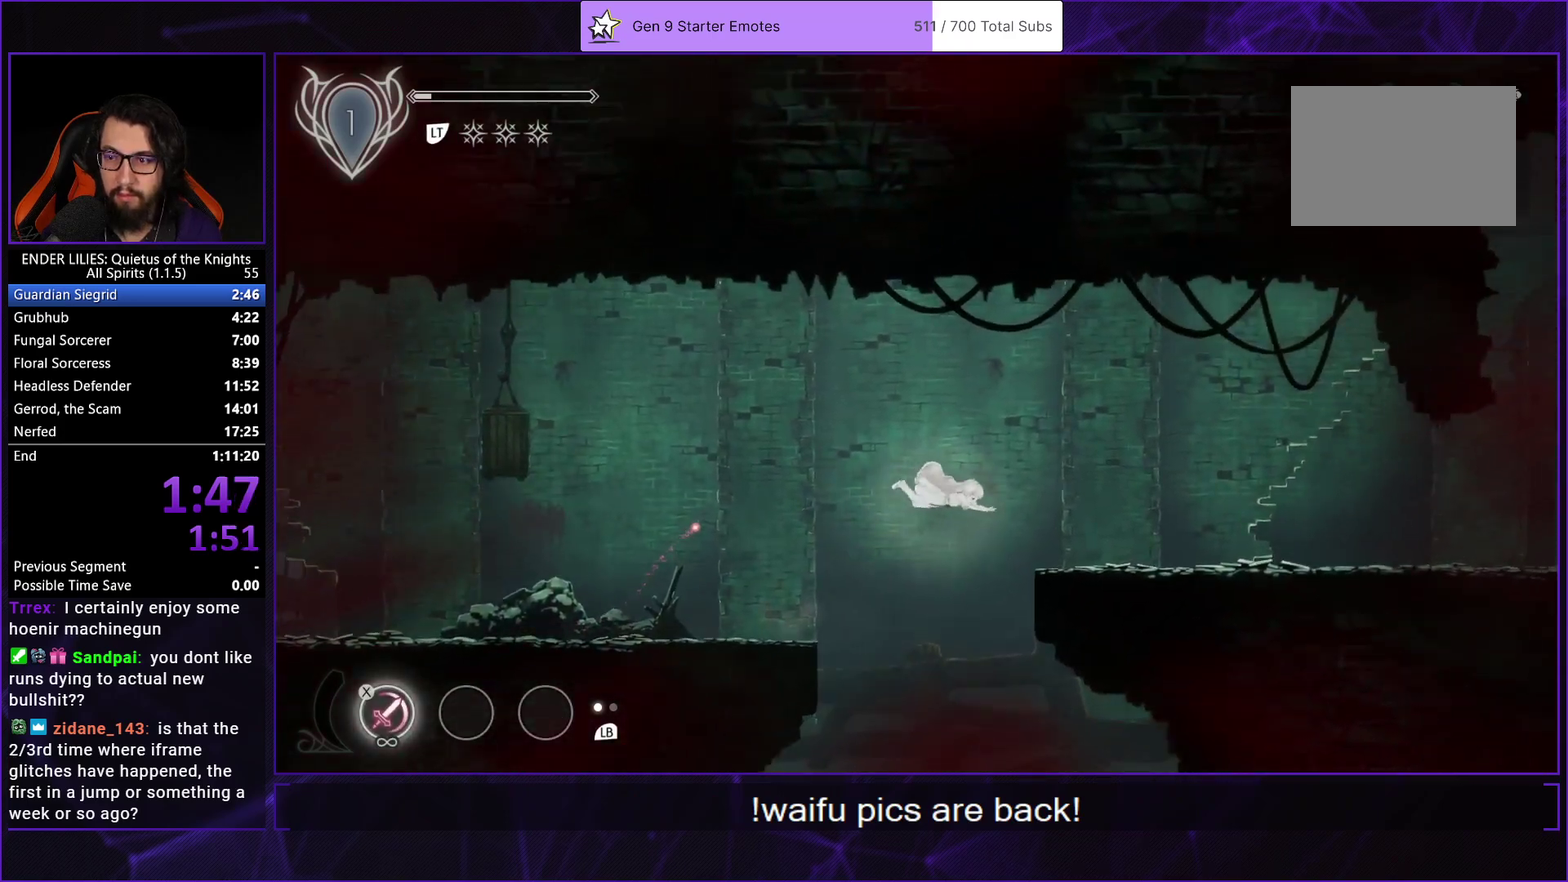
{"buttons": ["DPAD_RIGHT"], "left_stick": "center", "right_stick": "center", "events": [[317, "L1", "down"], [450, "L1", "up"]]}
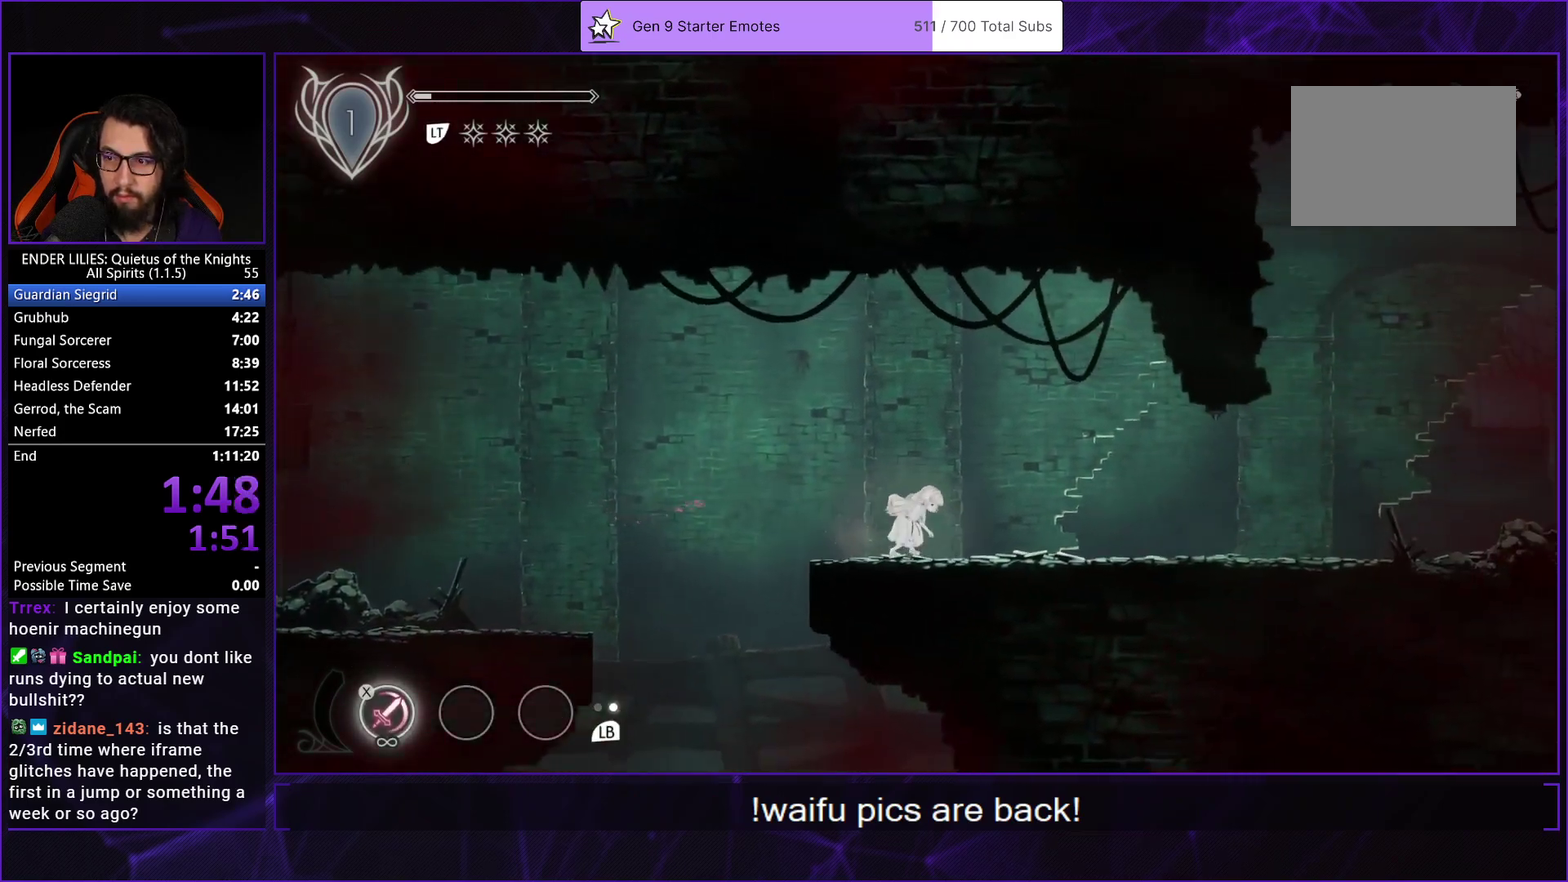
{"buttons": ["DPAD_RIGHT"], "left_stick": "center", "right_stick": "center", "events": [[33, "A", "down"], [133, "A", "up"]]}
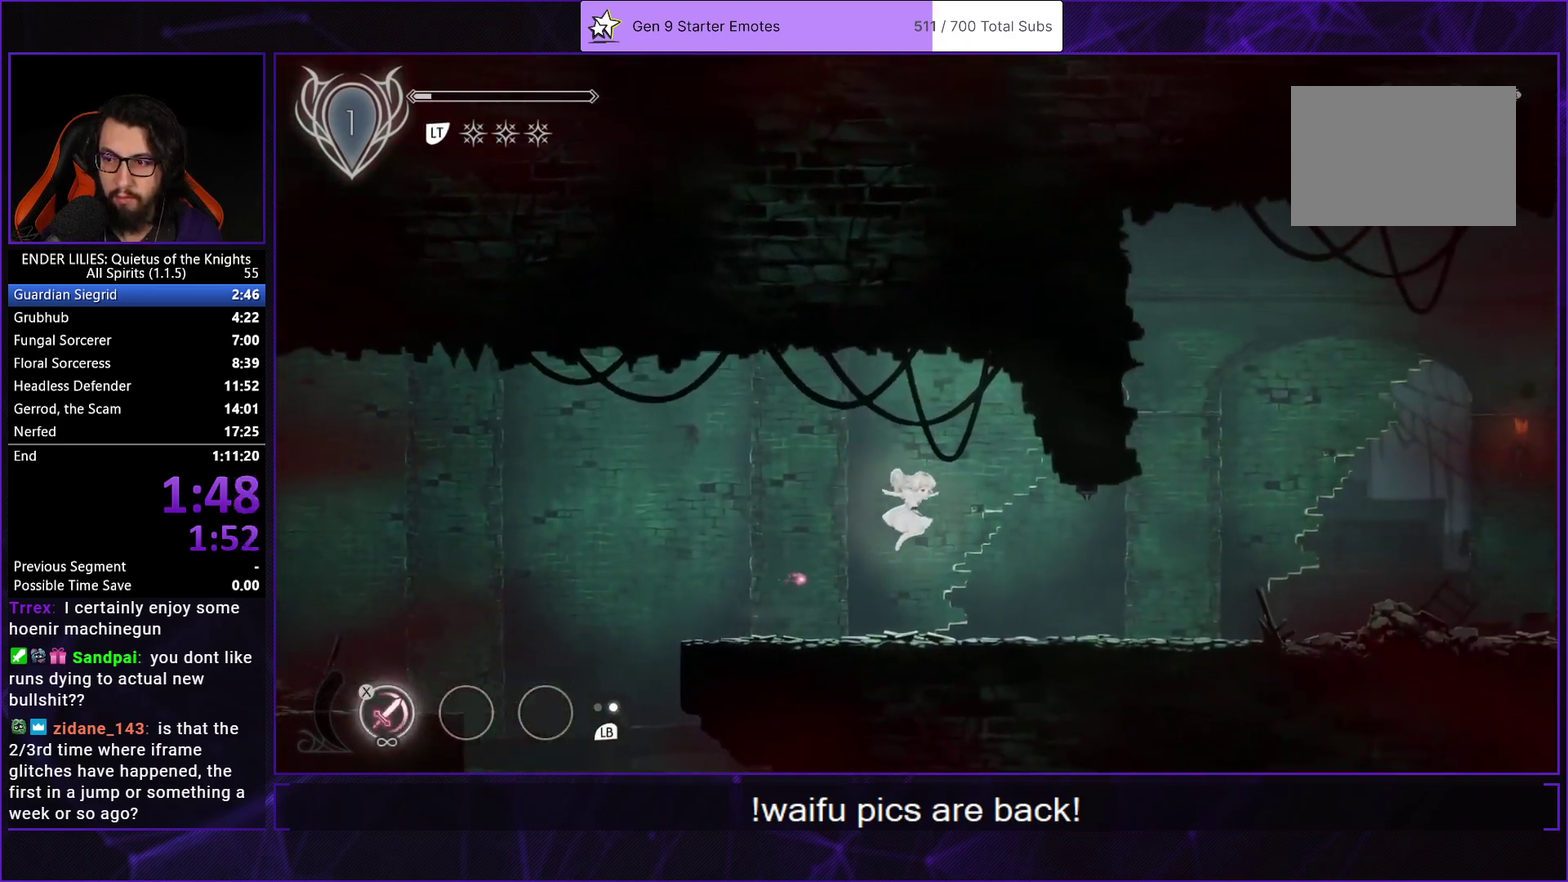
{"buttons": ["R1", "DPAD_RIGHT"], "left_stick": "center", "right_stick": "center", "events": [[133, "R1", "down"], [250, "R1", "up"], [300, "R1", "down"], [400, "R1", "up"], [450, "R1", "down"]]}
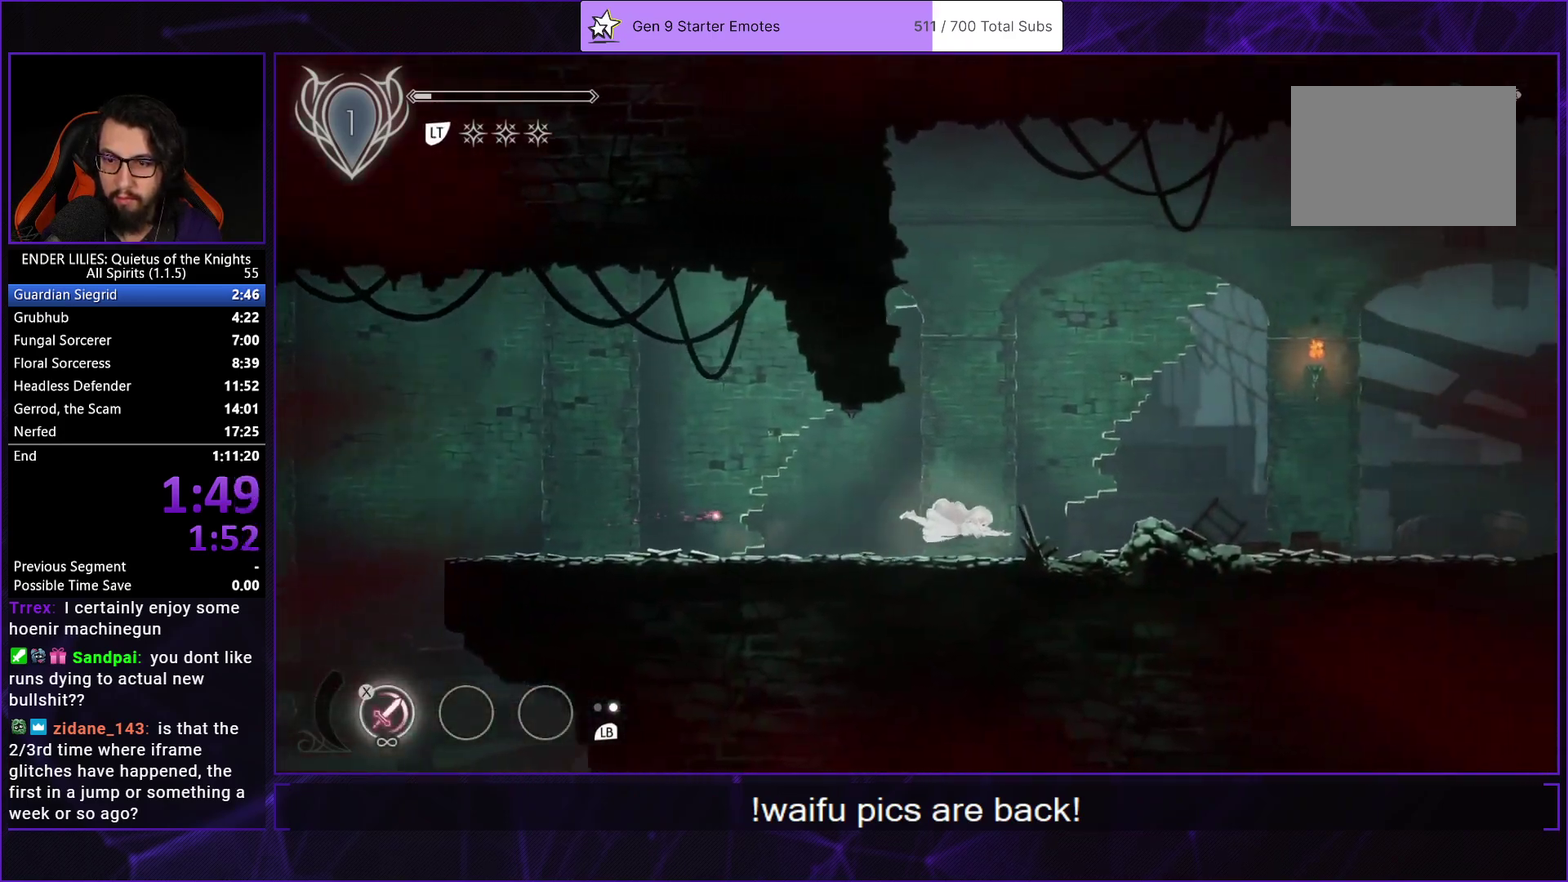
{"buttons": ["DPAD_RIGHT"], "left_stick": "center", "right_stick": "center", "events": [[83, "R1", "up"], [183, "L1", "down"], [333, "L1", "up"], [367, "A", "down"], [433, "A", "up"]]}
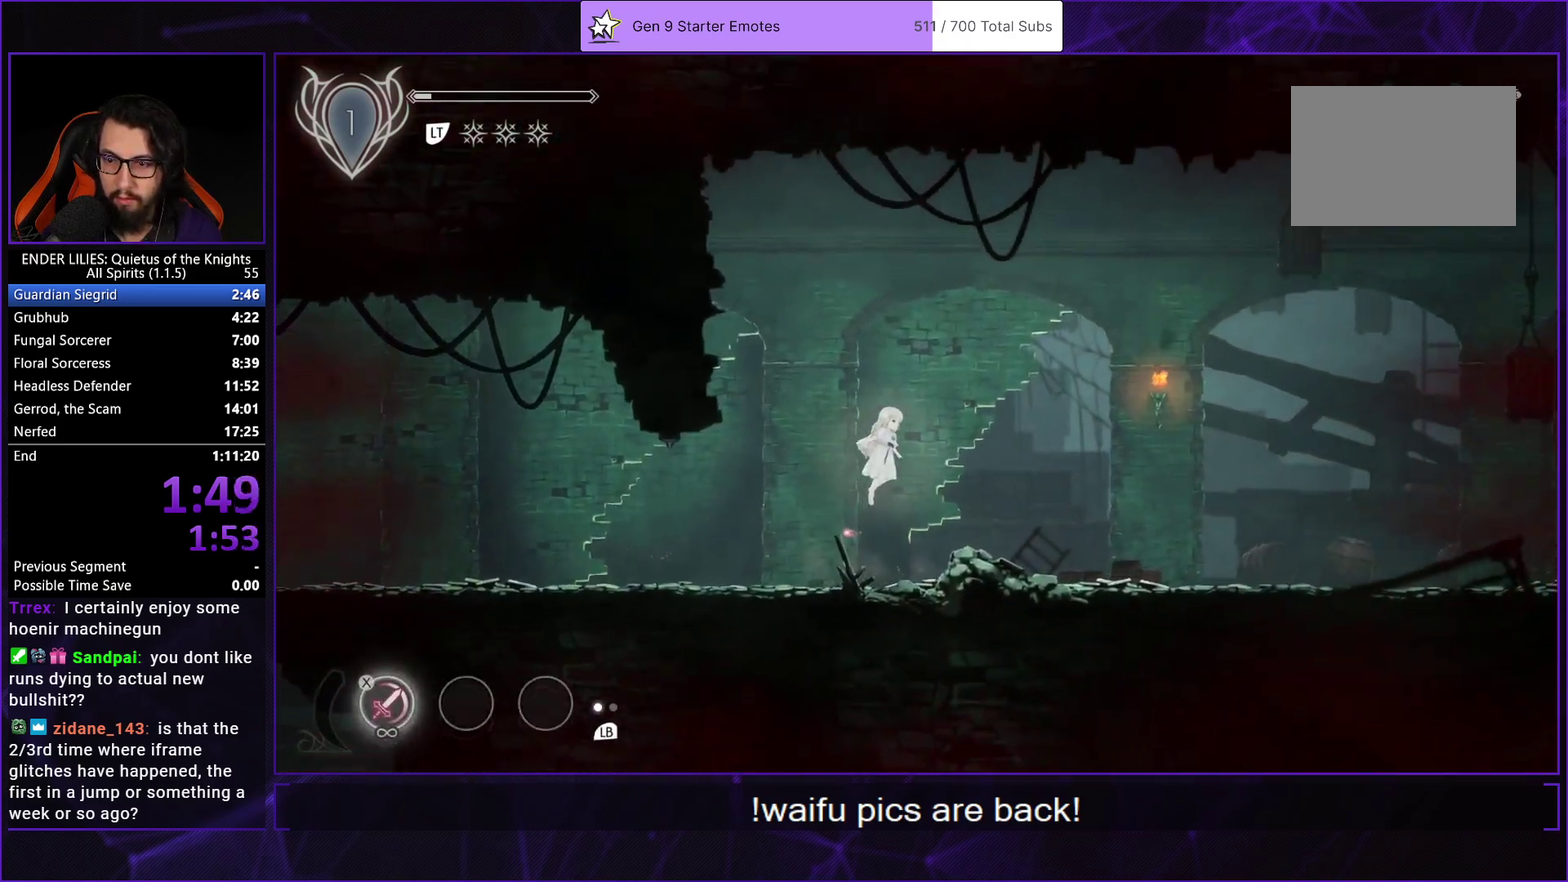
{"buttons": ["DPAD_RIGHT"], "left_stick": "center", "right_stick": "center", "events": []}
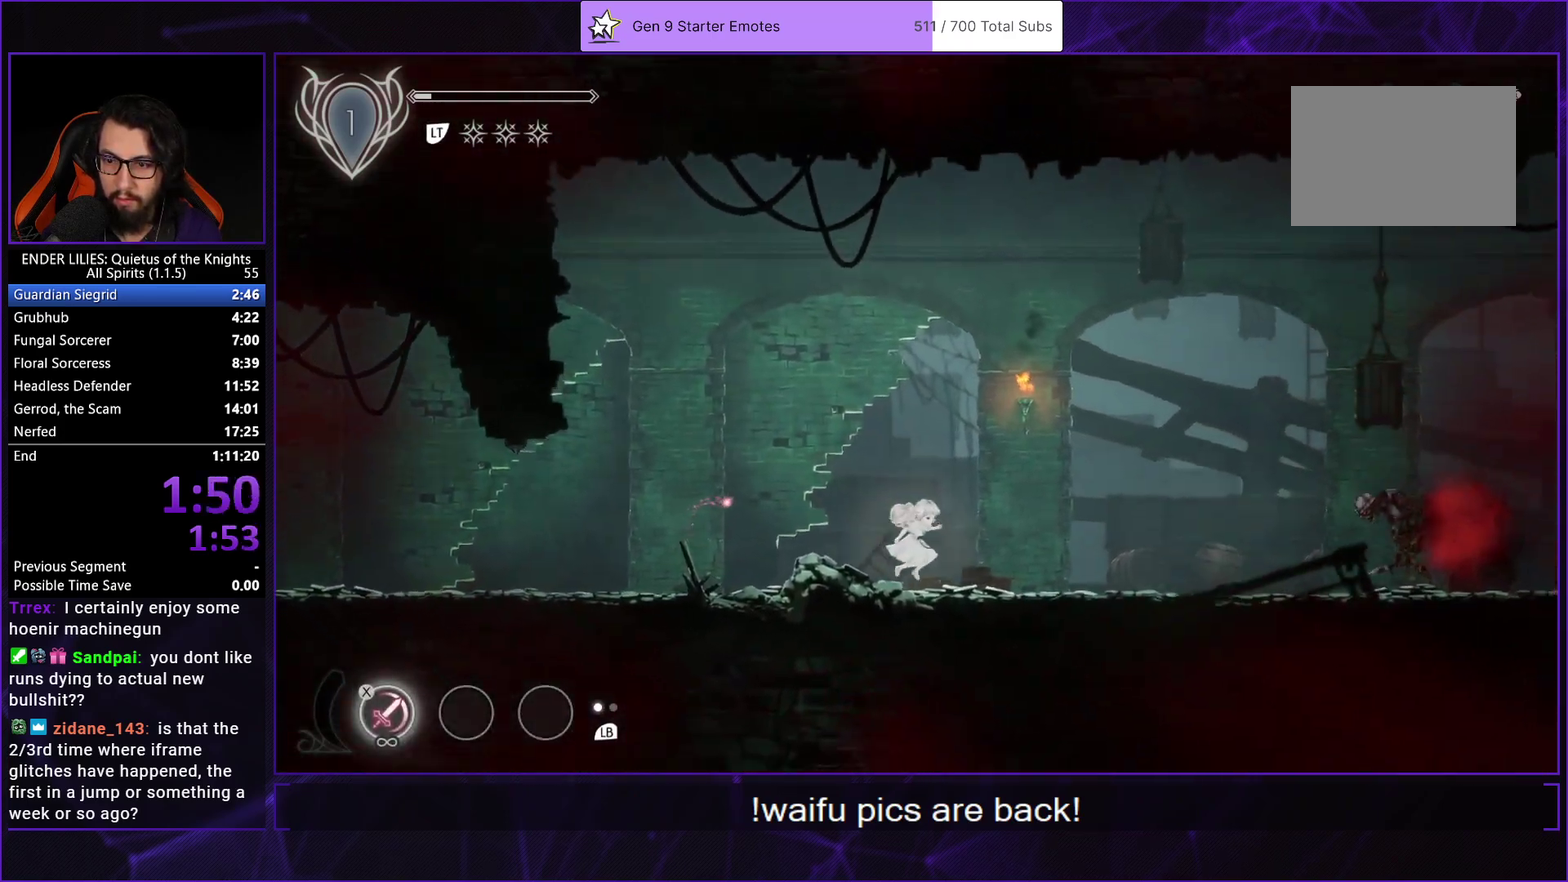
{"buttons": ["A", "R1", "DPAD_RIGHT"], "left_stick": "center", "right_stick": "center", "events": [[467, "A", "down"], [500, "R1", "down"]]}
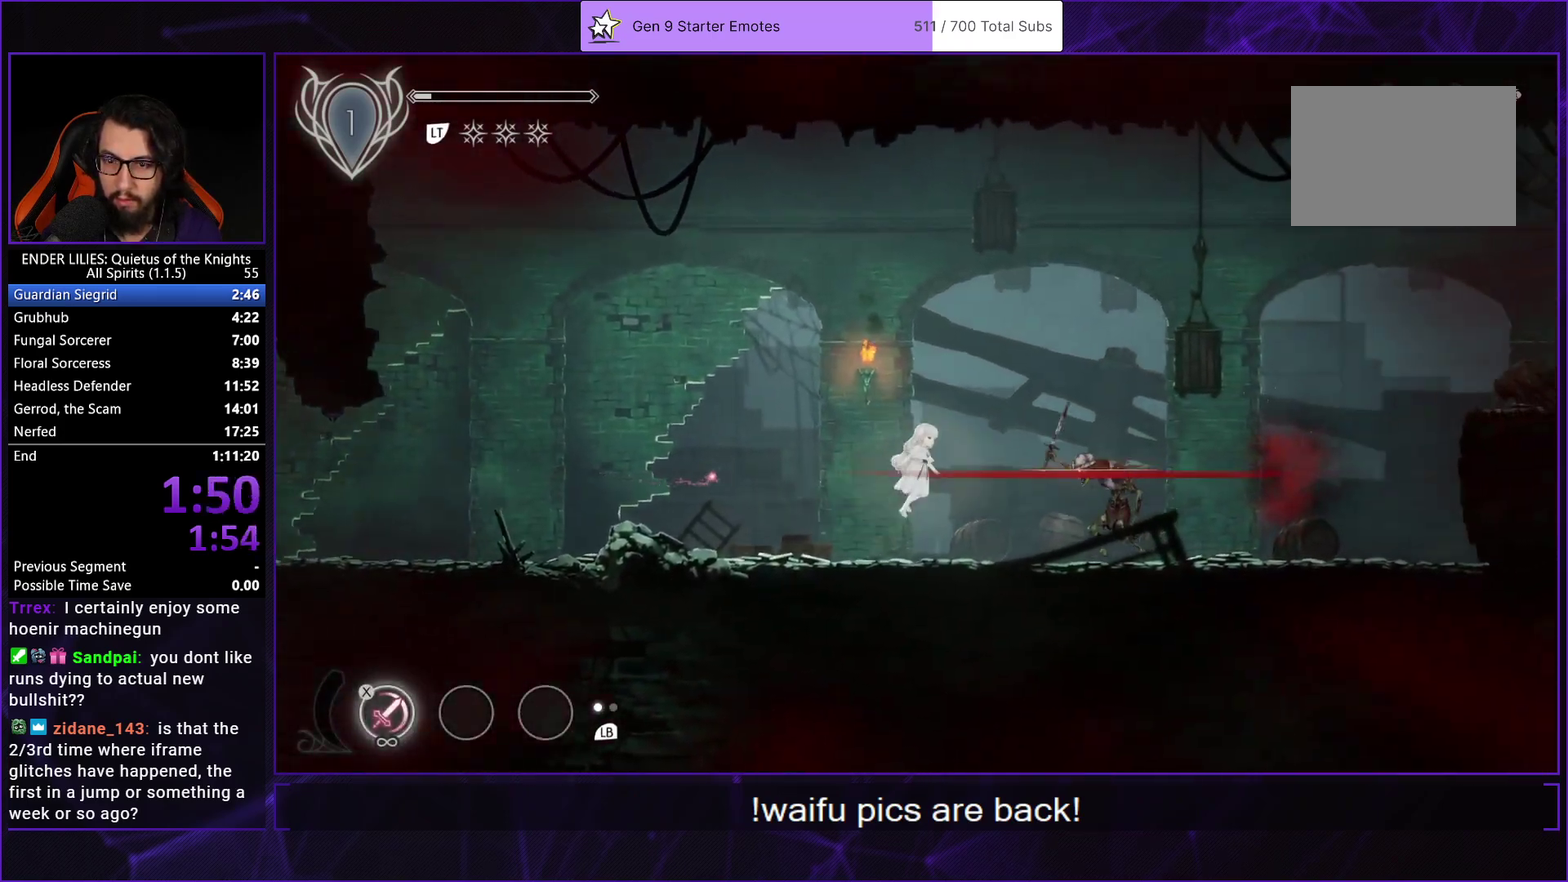
{"buttons": ["DPAD_RIGHT"], "left_stick": "center", "right_stick": "center", "events": [[167, "A", "up"], [167, "R1", "up"]]}
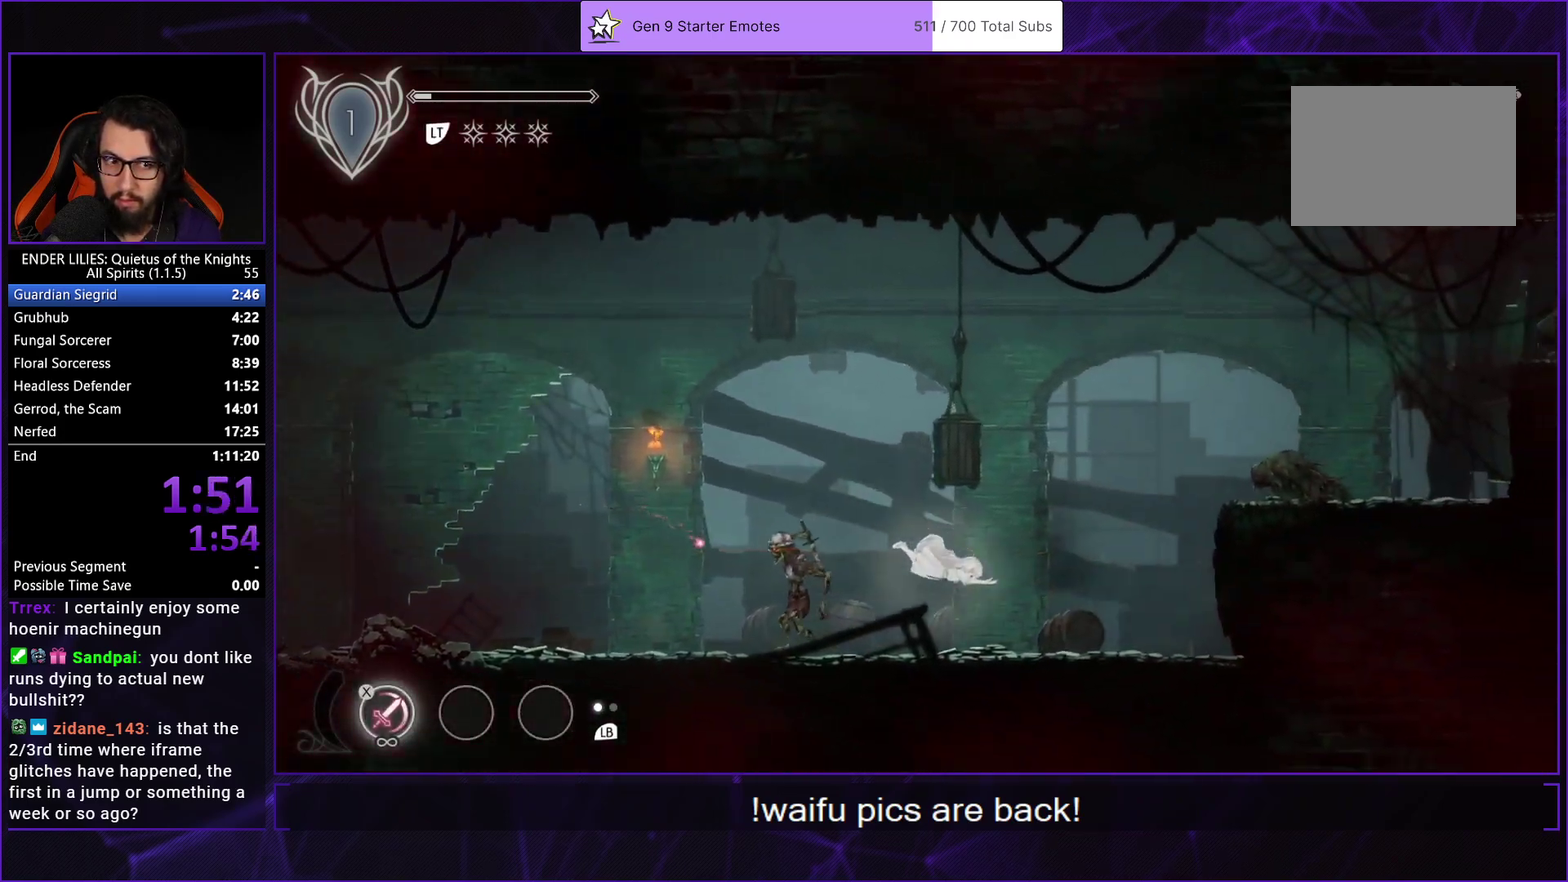
{"buttons": ["A", "DPAD_RIGHT"], "left_stick": "center", "right_stick": "center", "events": [[83, "L1", "down"], [200, "L1", "up"], [500, "A", "down"]]}
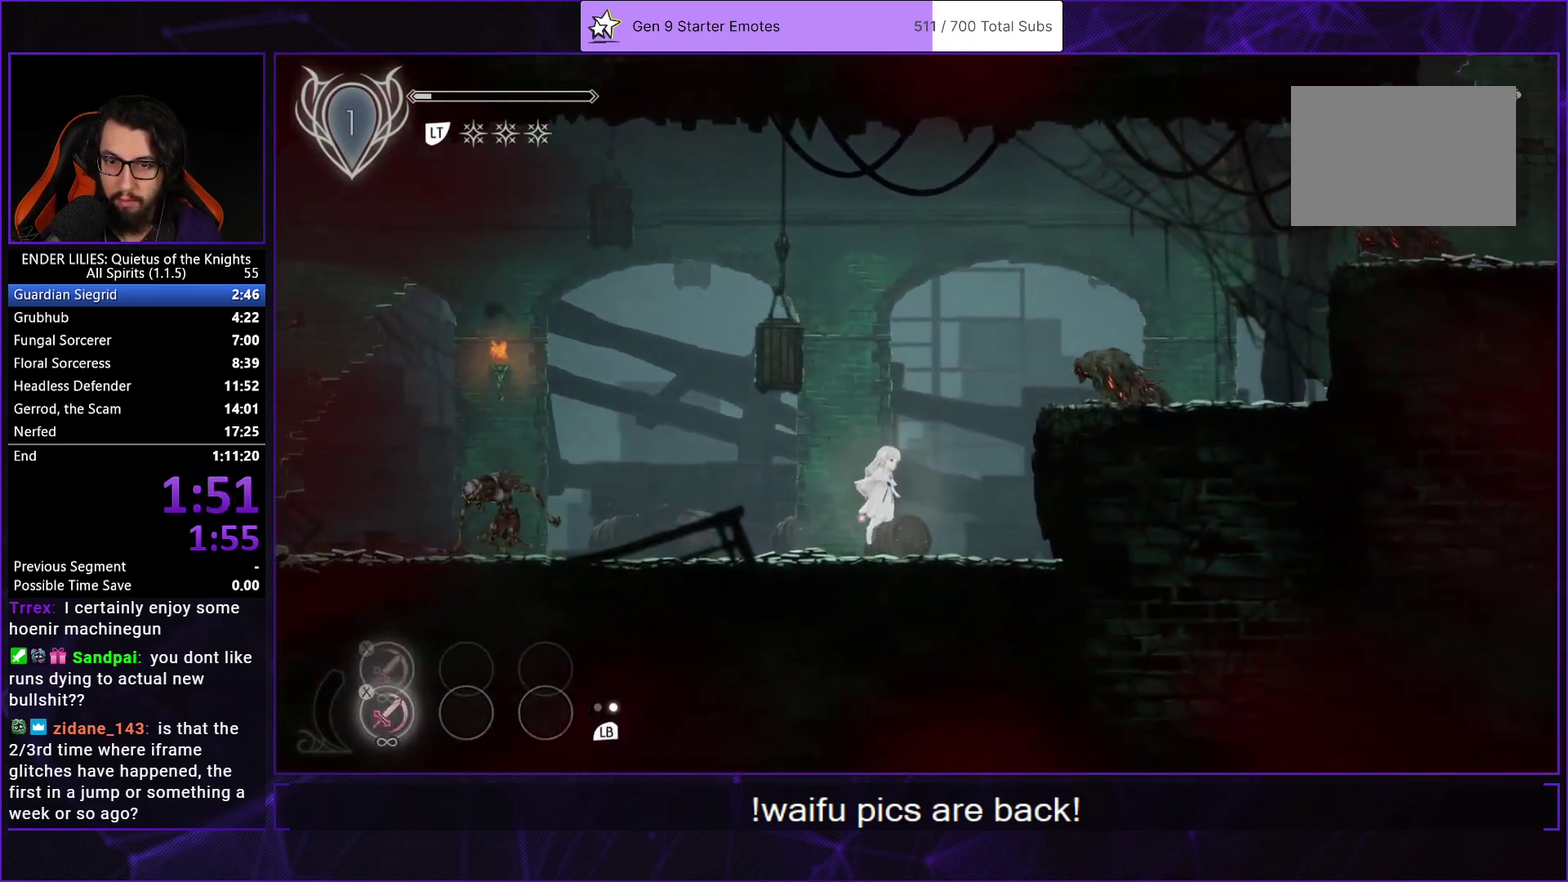
{"buttons": ["L2", "R1", "DPAD_RIGHT"], "left_stick": "center", "right_stick": "center", "events": [[200, "A", "up"], [433, "L2", "down"], [467, "R1", "down"]]}
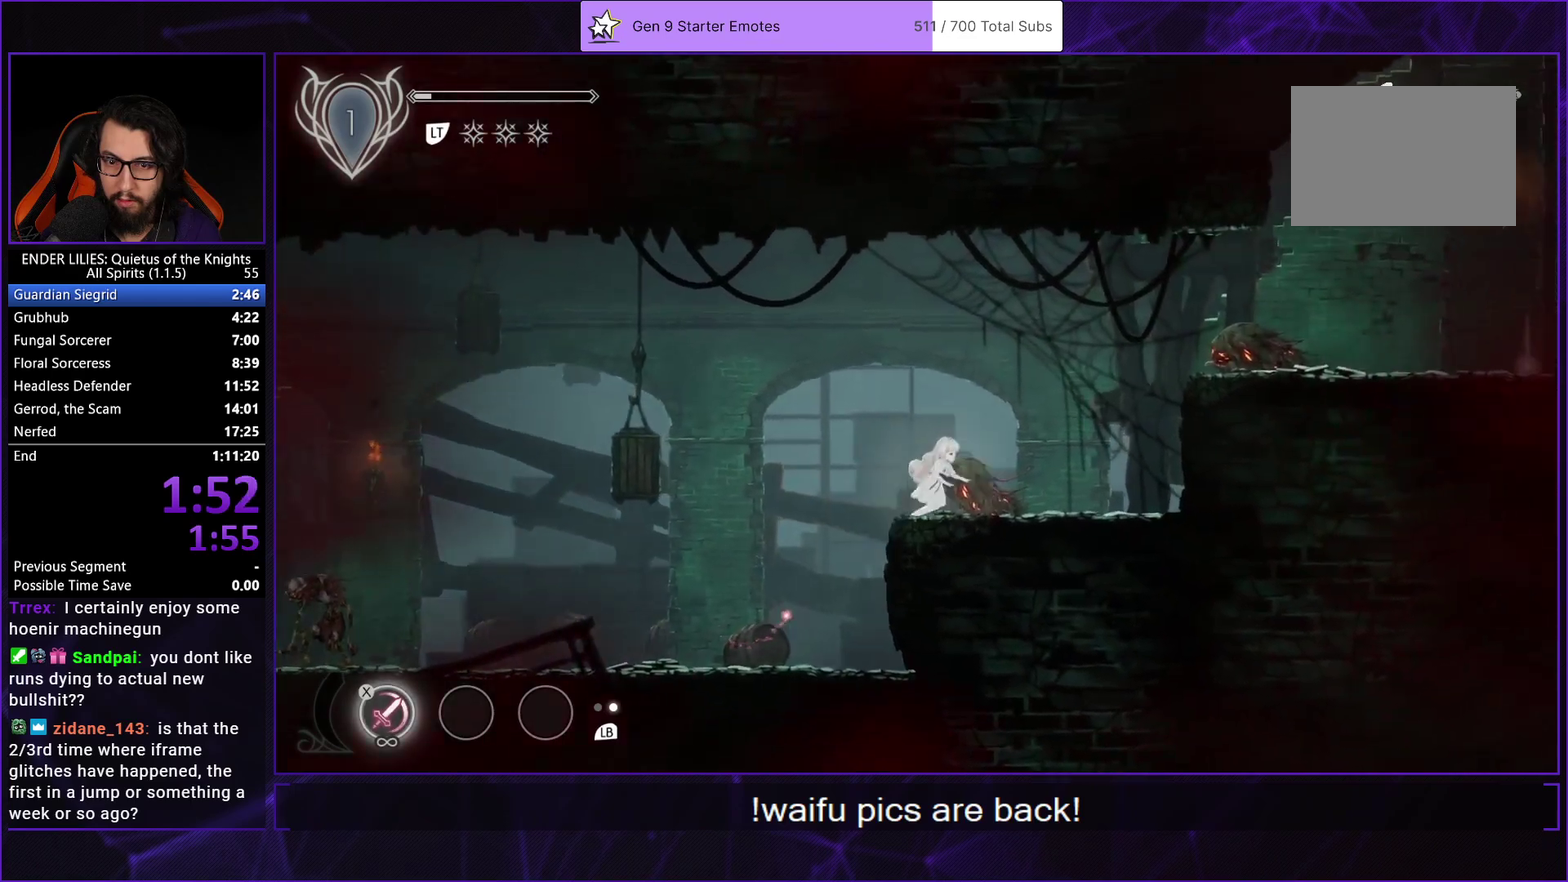
{"buttons": ["L1", "DPAD_RIGHT"], "left_stick": "center", "right_stick": "center", "events": [[50, "L2", "up"], [150, "R1", "up"], [383, "L1", "down"]]}
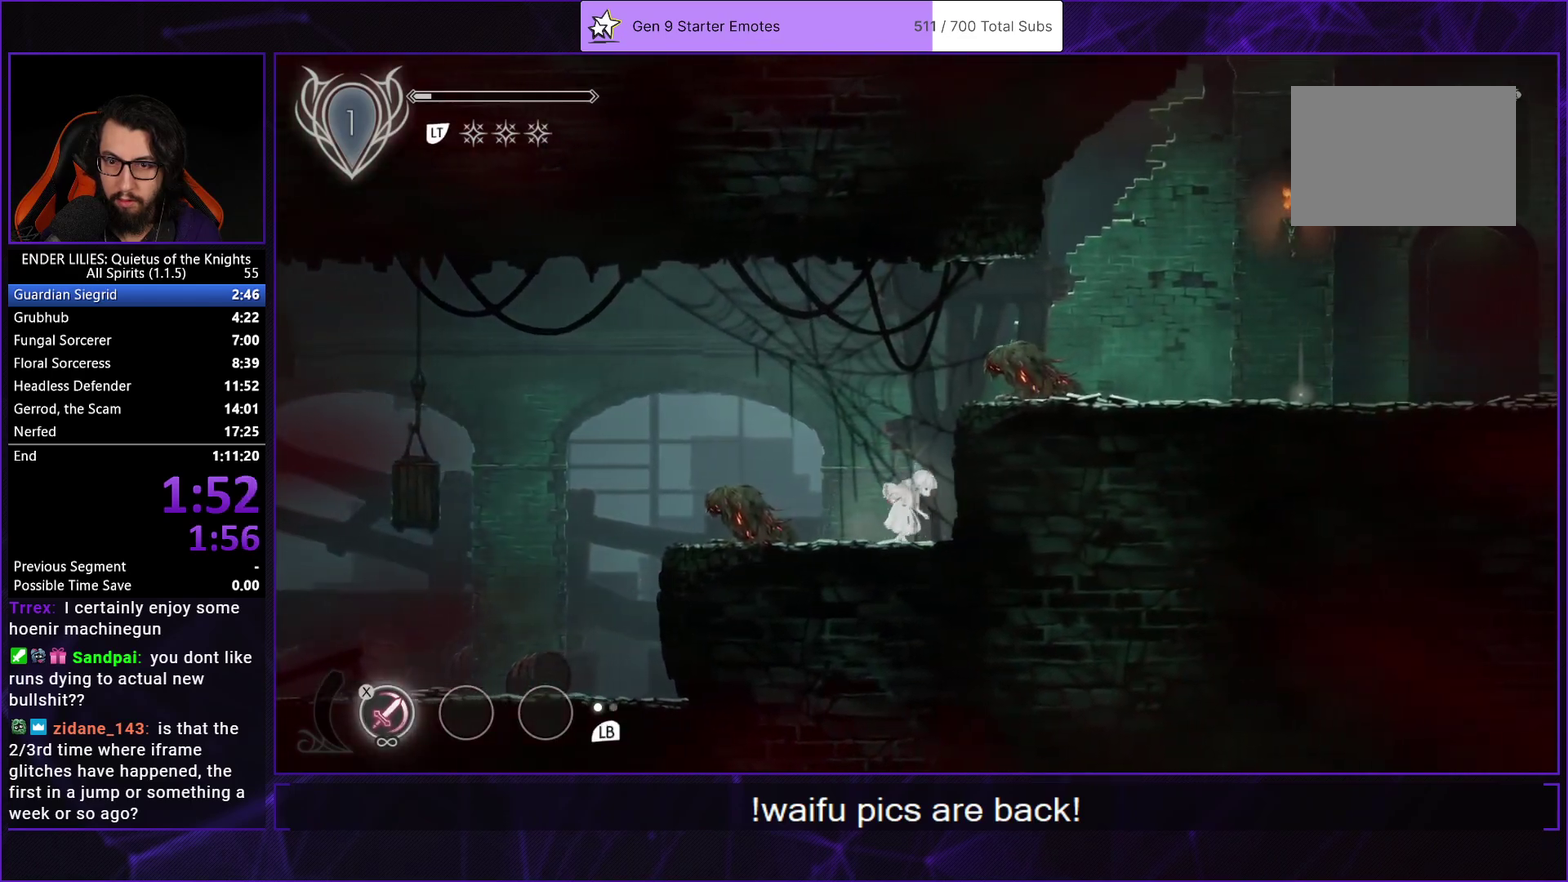
{"buttons": ["L2", "DPAD_RIGHT"], "left_stick": "center", "right_stick": "center", "events": [[17, "L1", "up"], [83, "A", "down"], [200, "A", "up"], [450, "L2", "down"]]}
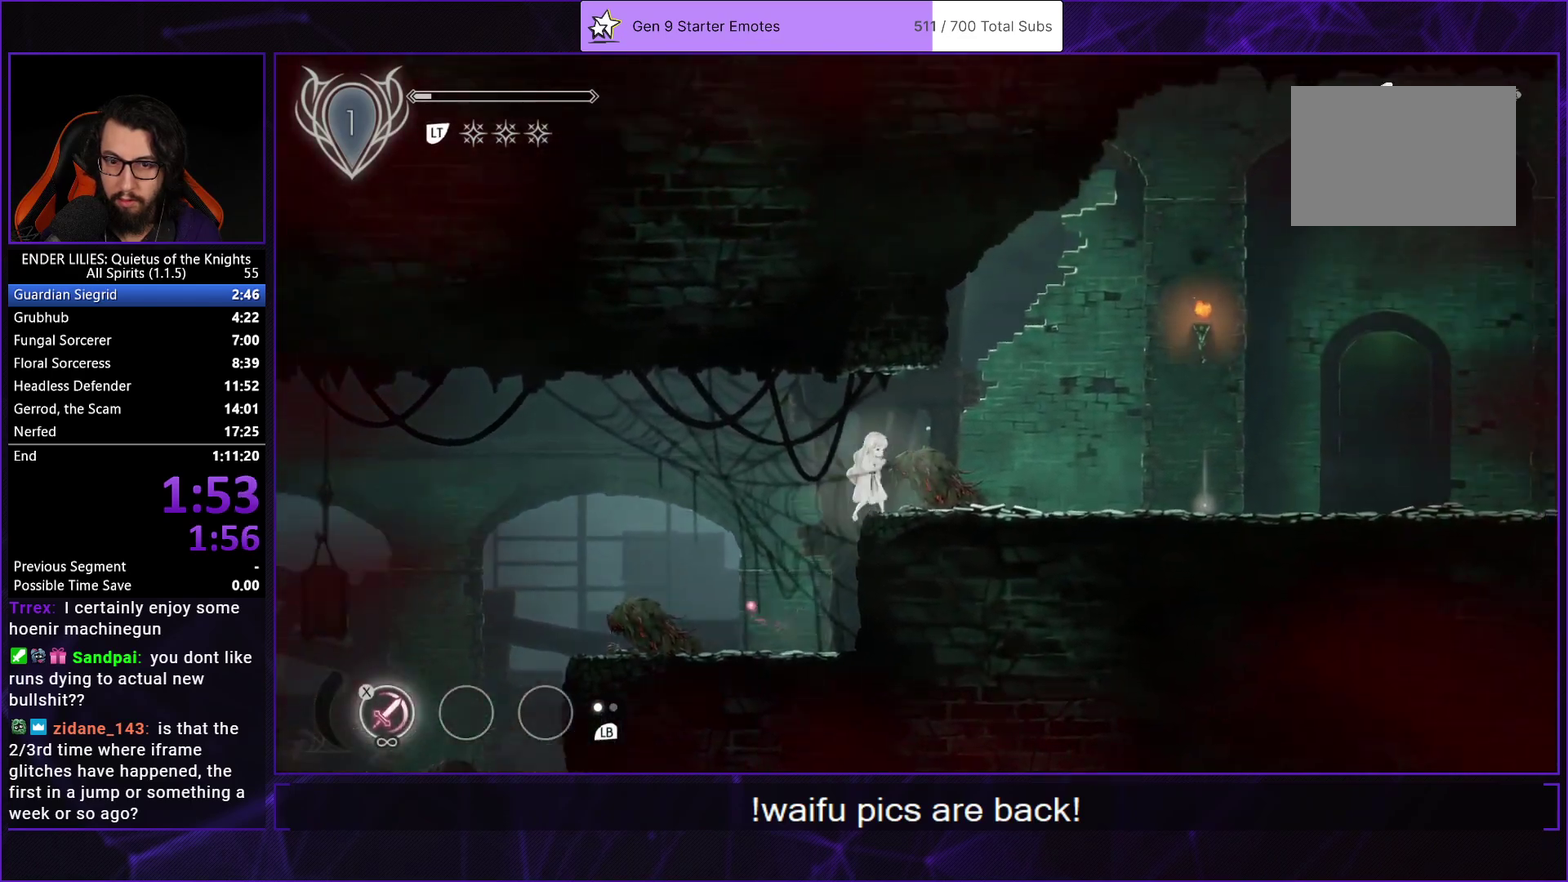
{"buttons": ["DPAD_RIGHT"], "left_stick": "center", "right_stick": "center", "events": [[17, "R1", "down"], [100, "L2", "up"], [183, "R1", "up"], [400, "L1", "down"], [500, "L1", "up"]]}
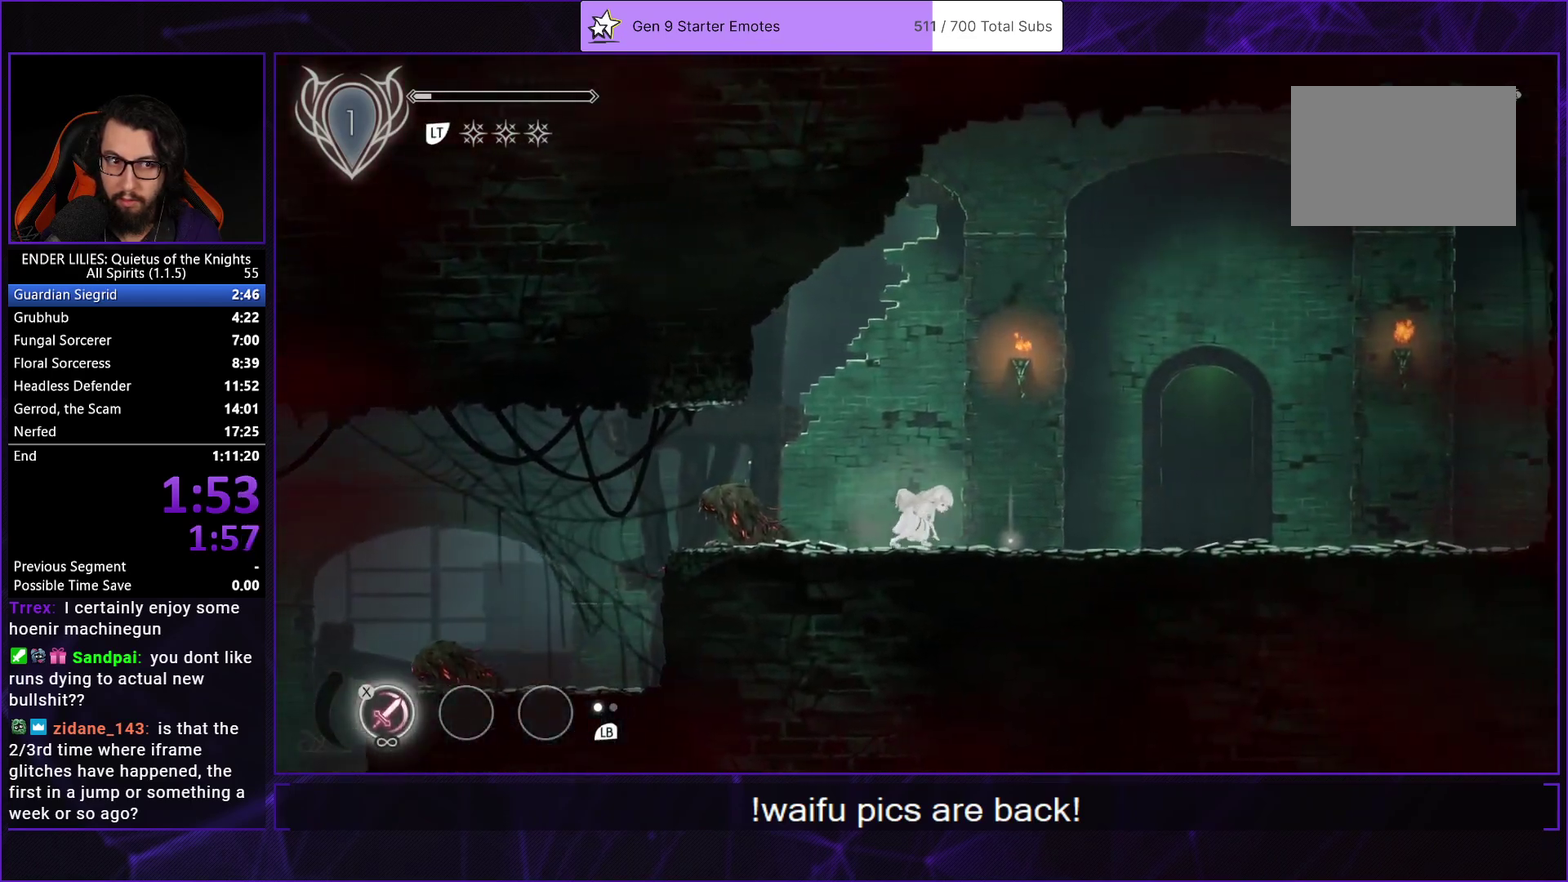
{"buttons": ["DPAD_RIGHT"], "left_stick": "center", "right_stick": "center", "events": []}
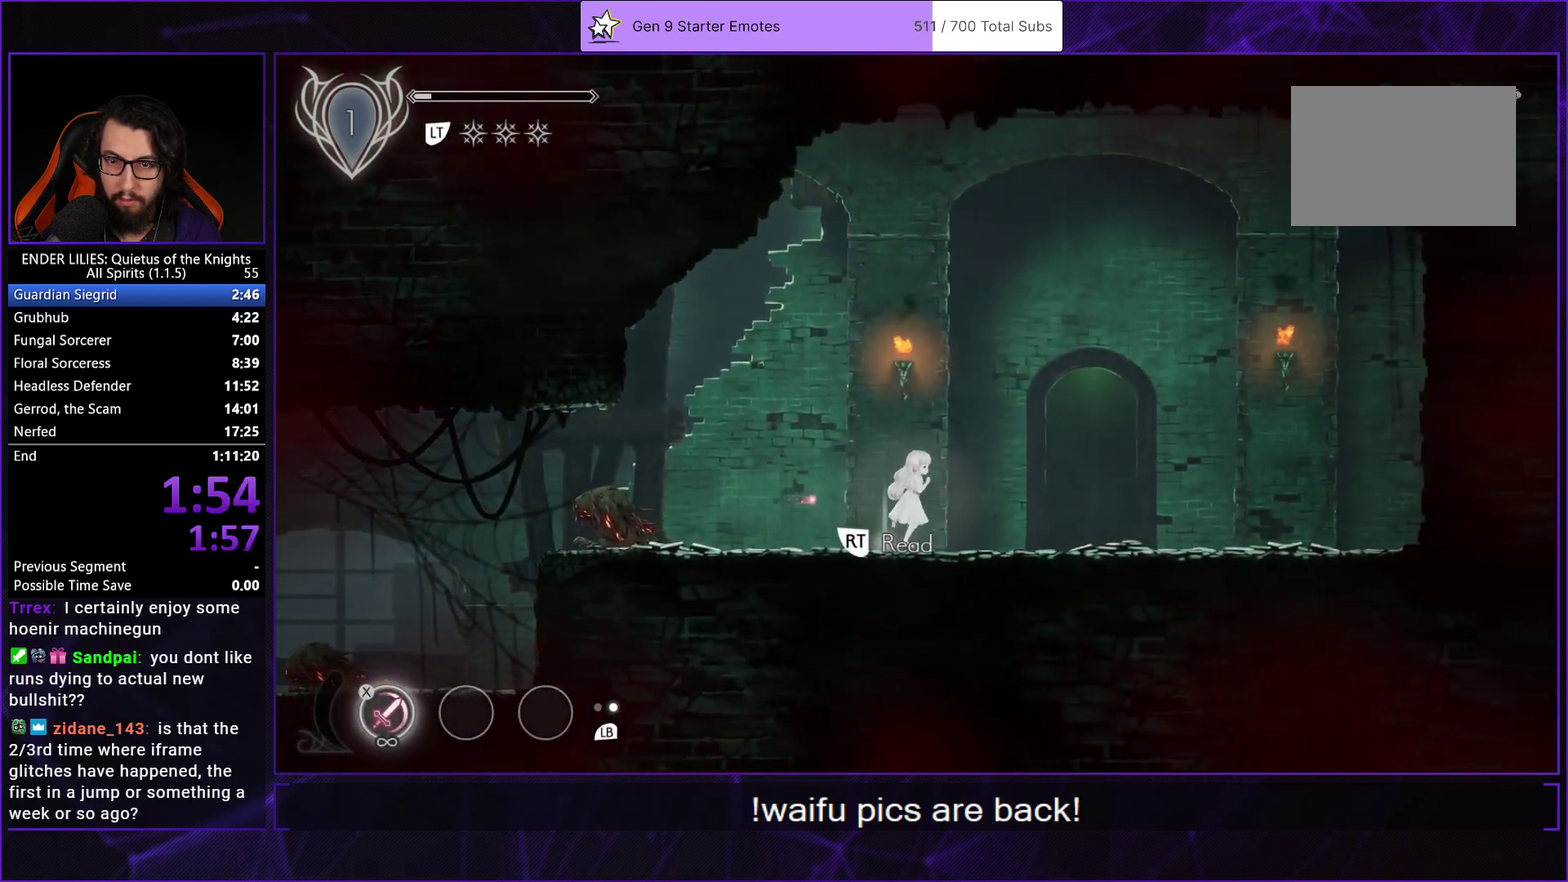
{"buttons": ["DPAD_RIGHT"], "left_stick": "center", "right_stick": "center", "events": []}
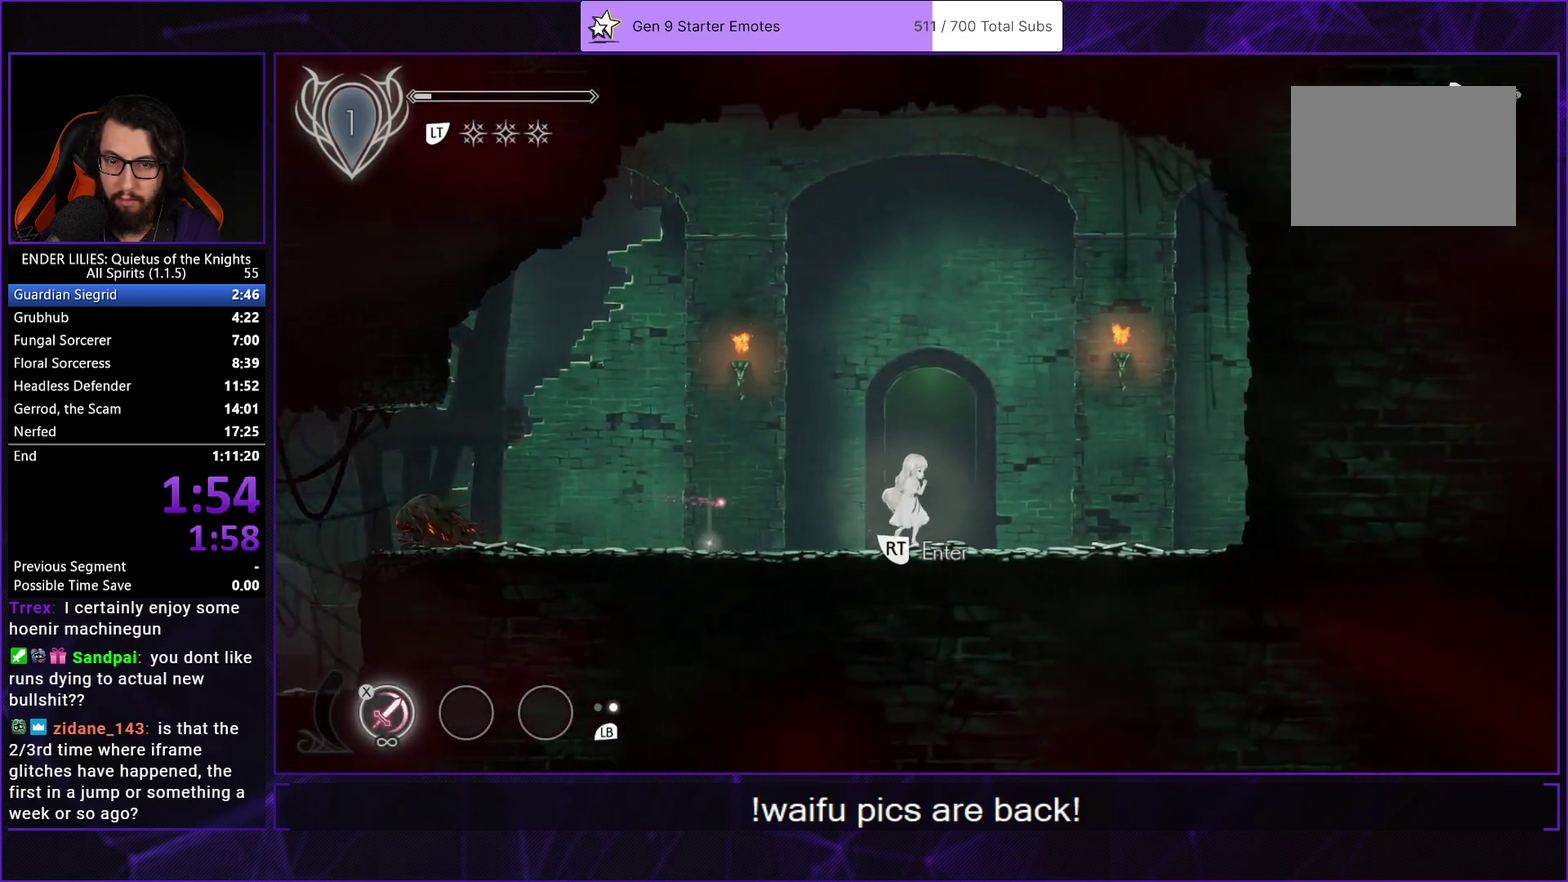
{"buttons": ["DPAD_RIGHT"], "left_stick": "center", "right_stick": "center", "events": [[17, "DPAD_RIGHT", "up"], [183, "DPAD_RIGHT", "down"]]}
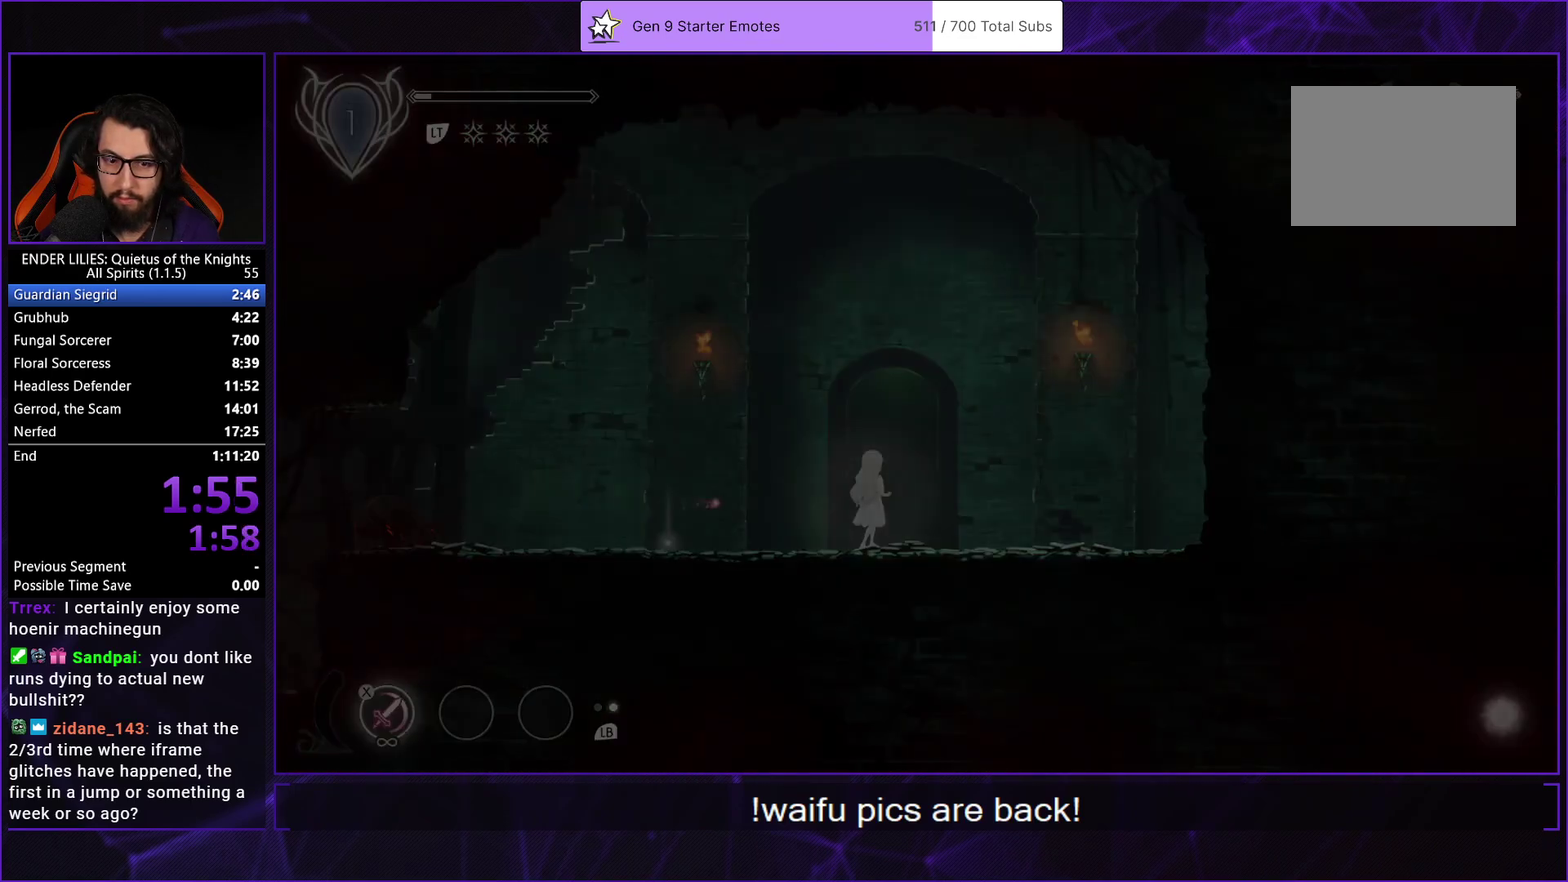
{"buttons": ["A", "DPAD_RIGHT"], "left_stick": "center", "right_stick": "center", "events": [[467, "A", "down"]]}
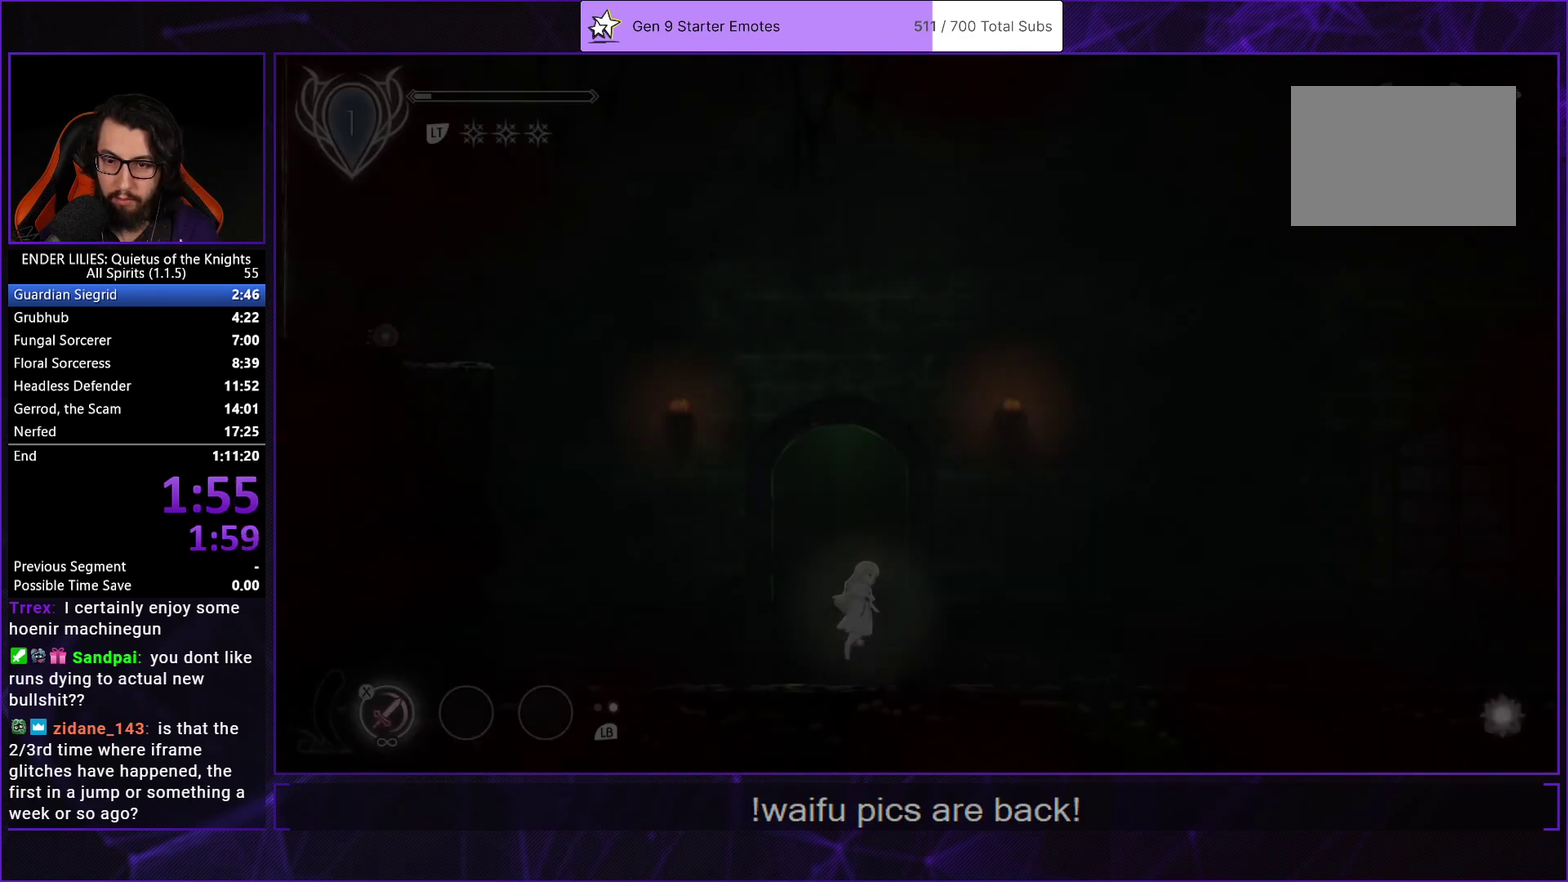
{"buttons": ["DPAD_RIGHT"], "left_stick": "center", "right_stick": "center", "events": [[50, "A", "up"]]}
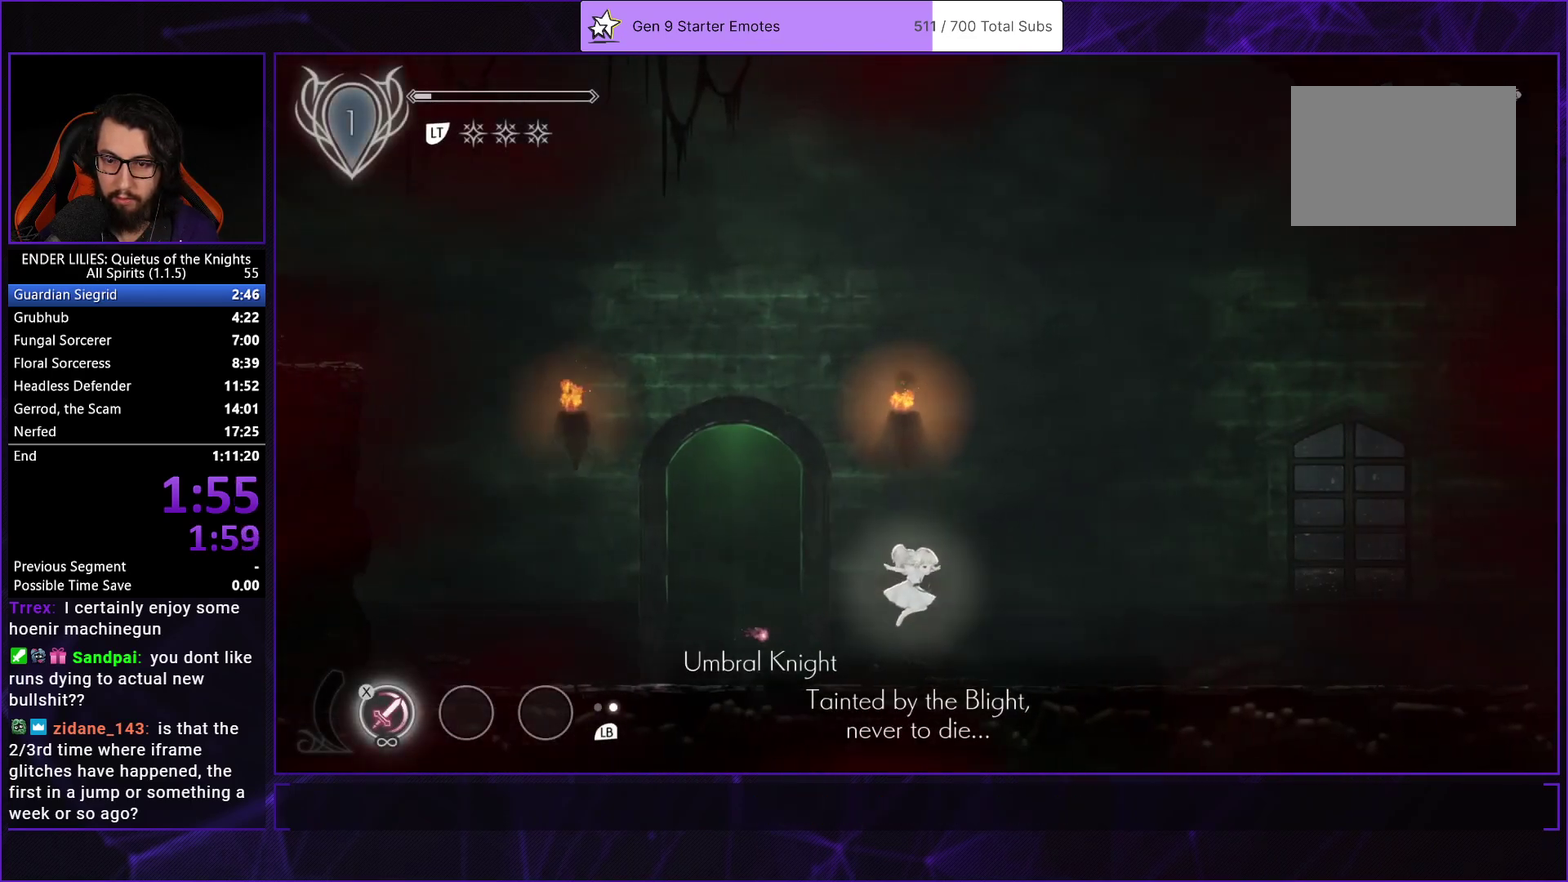
{"buttons": ["DPAD_RIGHT"], "left_stick": "center", "right_stick": "center", "events": [[17, "R1", "down"], [250, "R1", "up"], [300, "R1", "down"], [433, "R1", "up"]]}
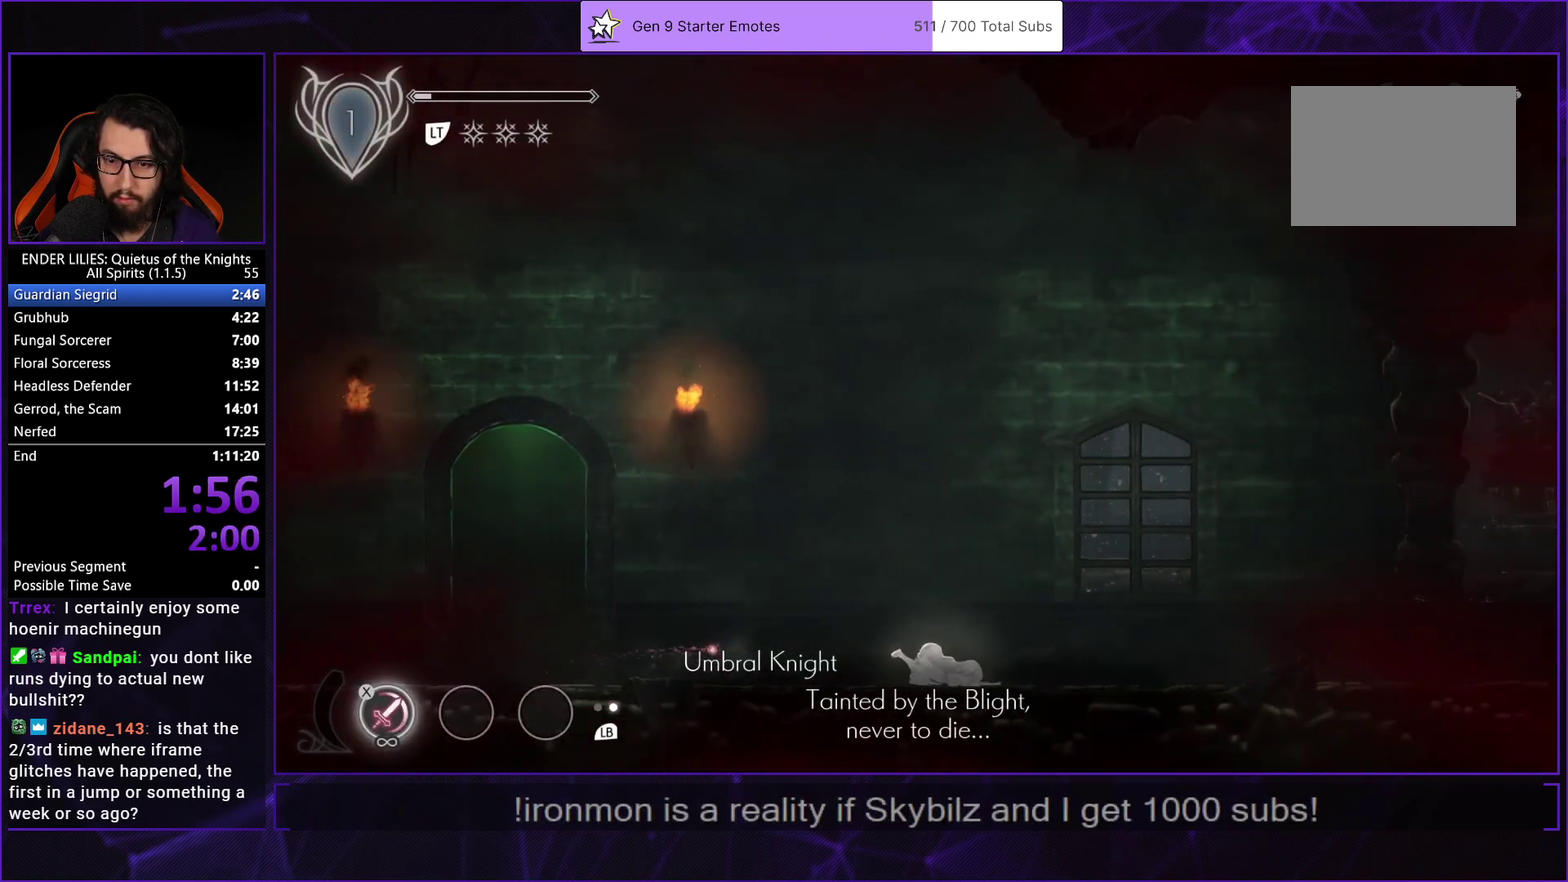
{"buttons": ["DPAD_RIGHT"], "left_stick": "center", "right_stick": "center", "events": [[33, "L1", "down"], [167, "L1", "up"], [250, "A", "down"], [317, "A", "up"]]}
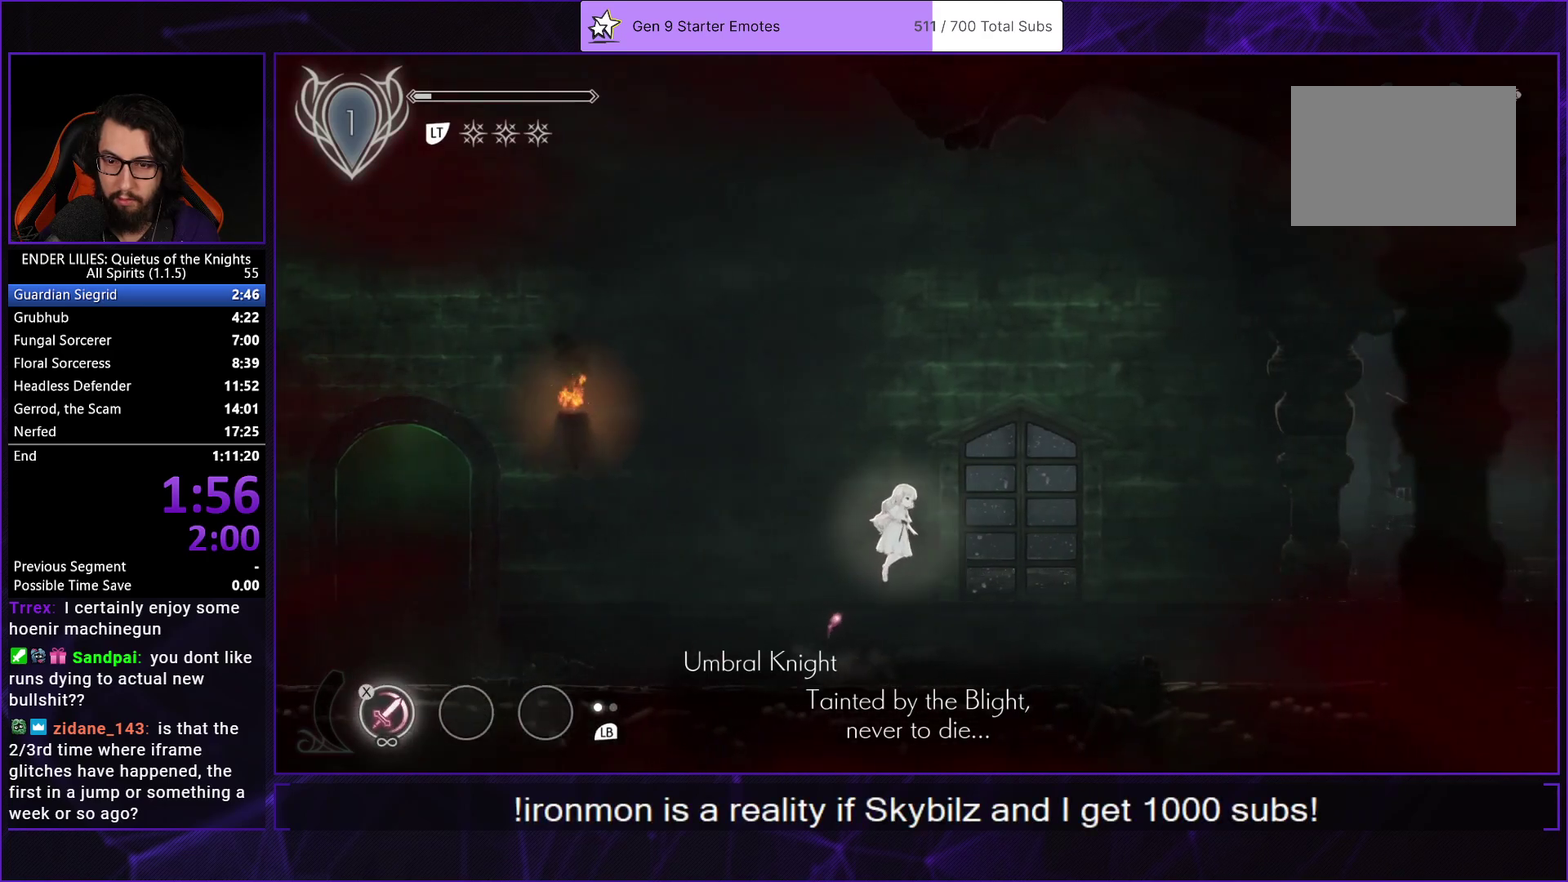
{"buttons": ["R1", "DPAD_RIGHT"], "left_stick": "center", "right_stick": "center", "events": [[317, "R1", "down"], [433, "R1", "up"], [483, "R1", "down"]]}
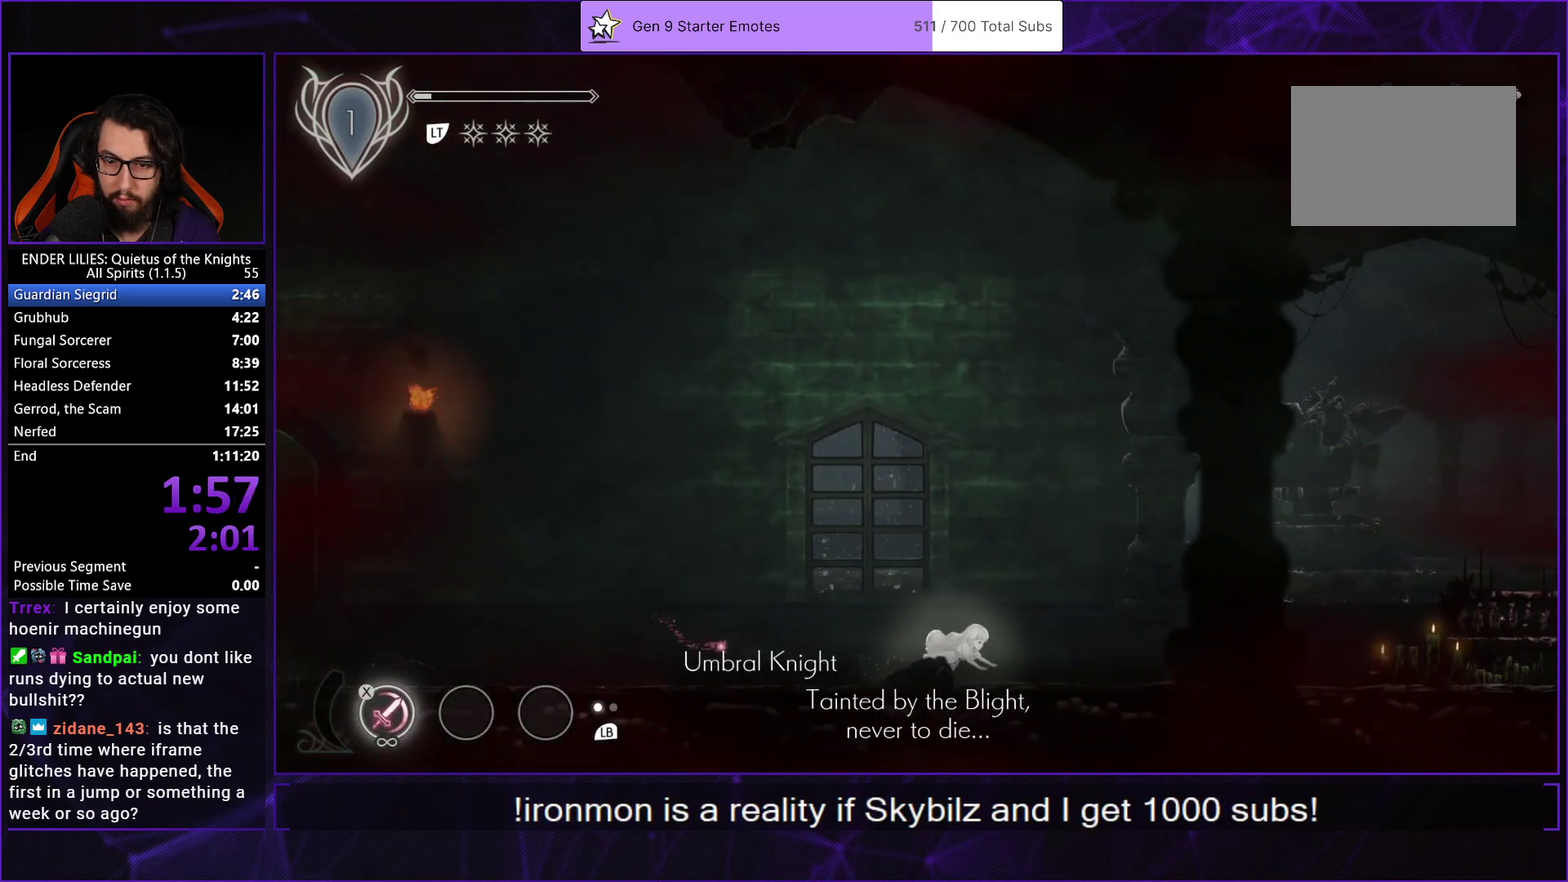
{"buttons": ["DPAD_RIGHT"], "left_stick": "center", "right_stick": "center", "events": [[50, "R1", "up"], [117, "R1", "down"], [250, "R1", "up"], [333, "L1", "down"], [450, "L1", "up"]]}
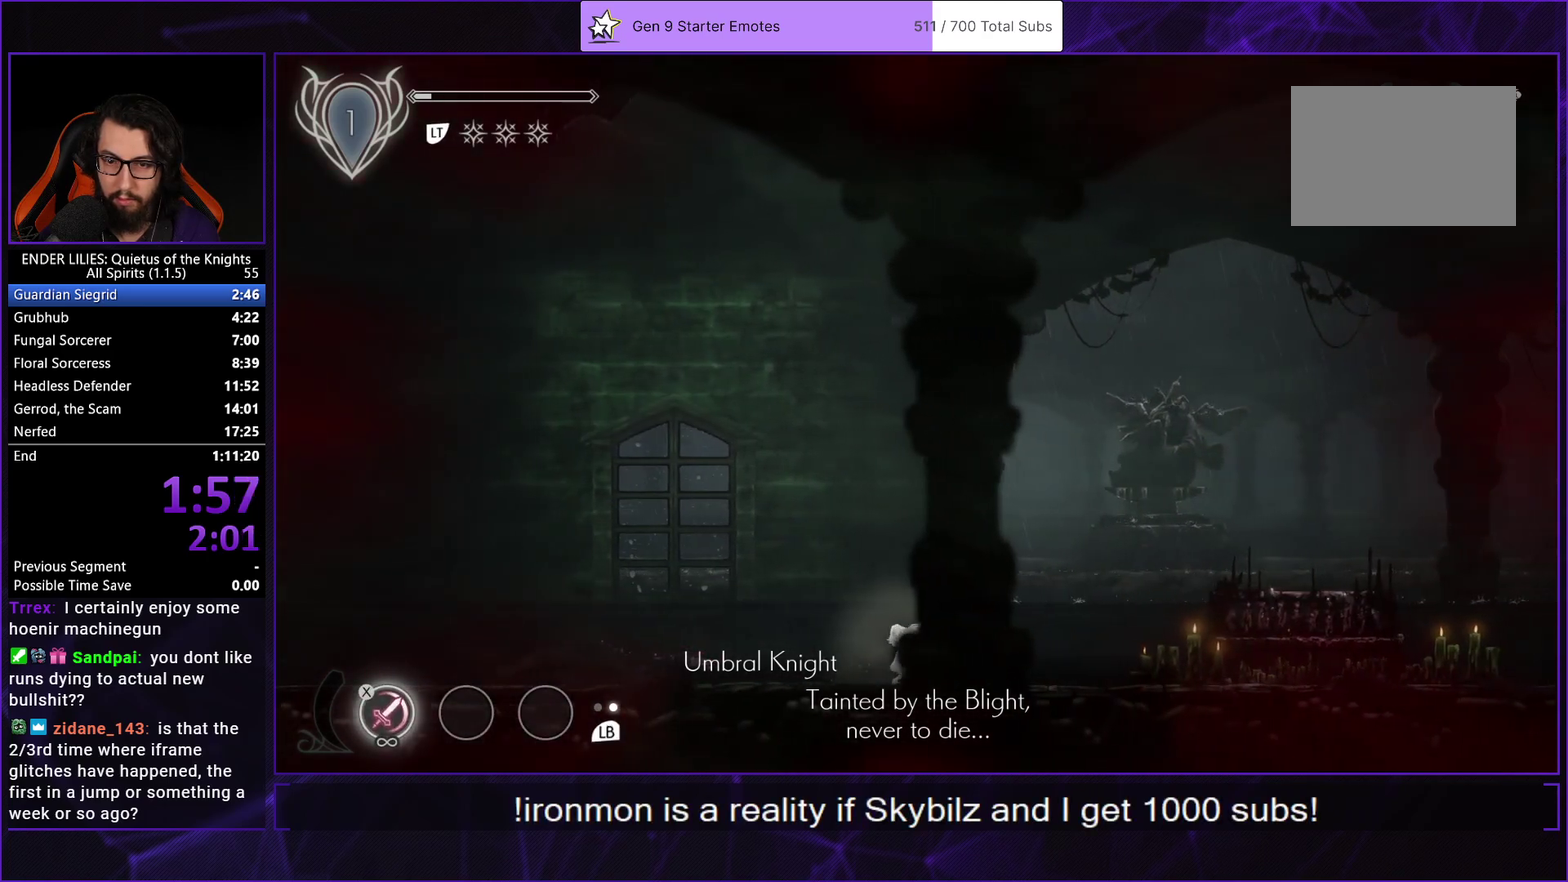
{"buttons": ["DPAD_RIGHT"], "left_stick": "center", "right_stick": "center", "events": [[33, "A", "down"], [100, "A", "up"]]}
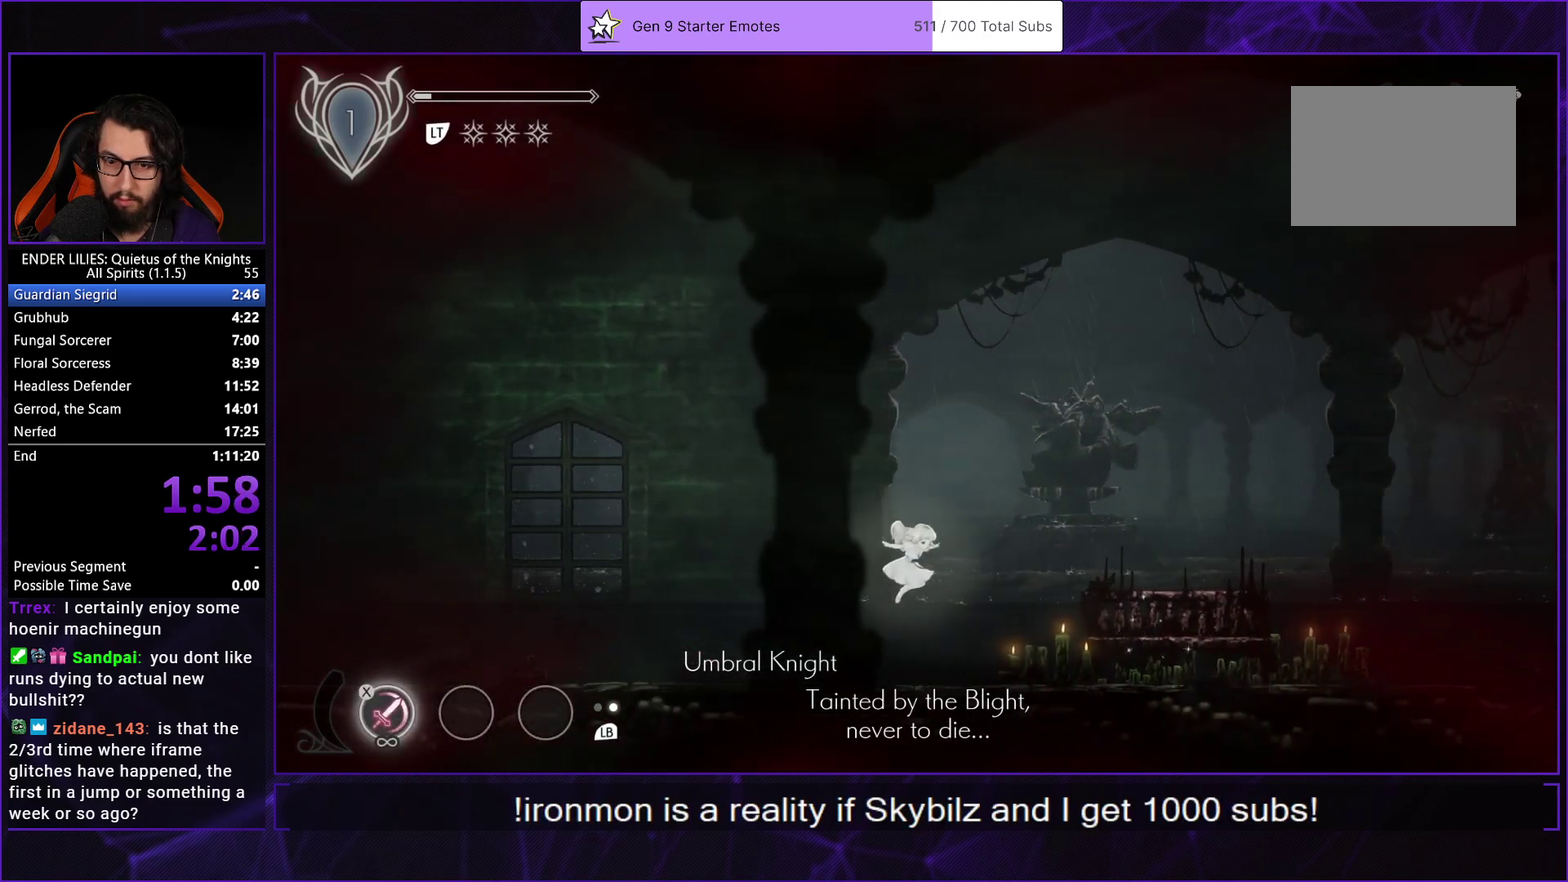
{"buttons": ["R1", "DPAD_RIGHT"], "left_stick": "center", "right_stick": "center", "events": [[83, "R1", "down"], [200, "R1", "up"], [250, "R1", "down"], [333, "R1", "up"], [383, "R1", "down"]]}
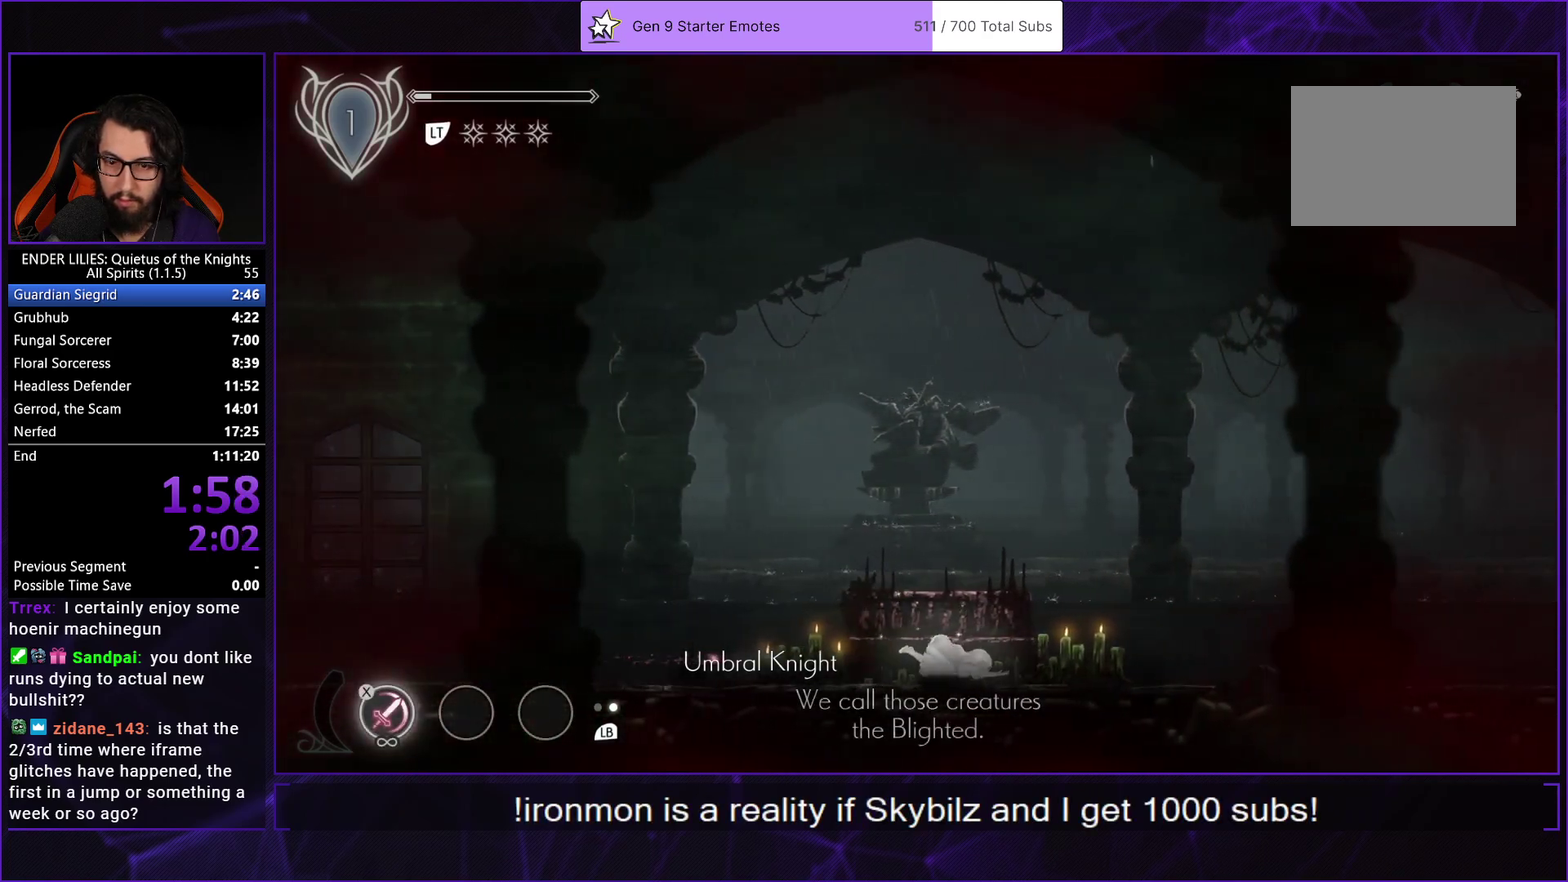
{"buttons": ["DPAD_RIGHT"], "left_stick": "center", "right_stick": "center", "events": [[17, "R1", "up"], [117, "L1", "down"], [233, "L1", "up"], [317, "A", "down"], [383, "A", "up"]]}
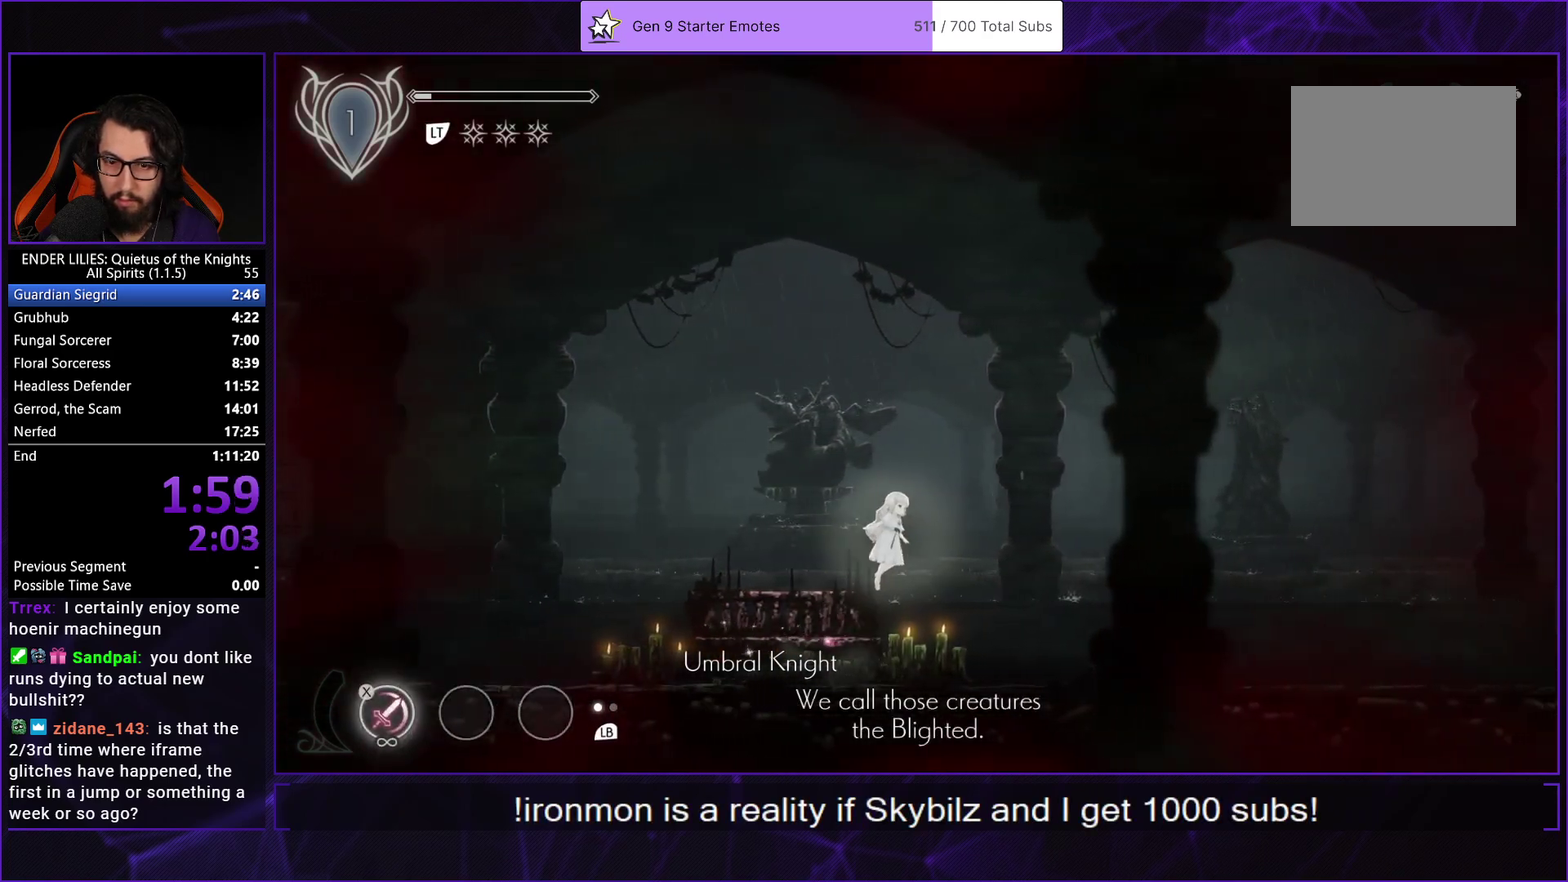
{"buttons": ["R1", "DPAD_RIGHT"], "left_stick": "center", "right_stick": "center", "events": [[350, "R1", "down"]]}
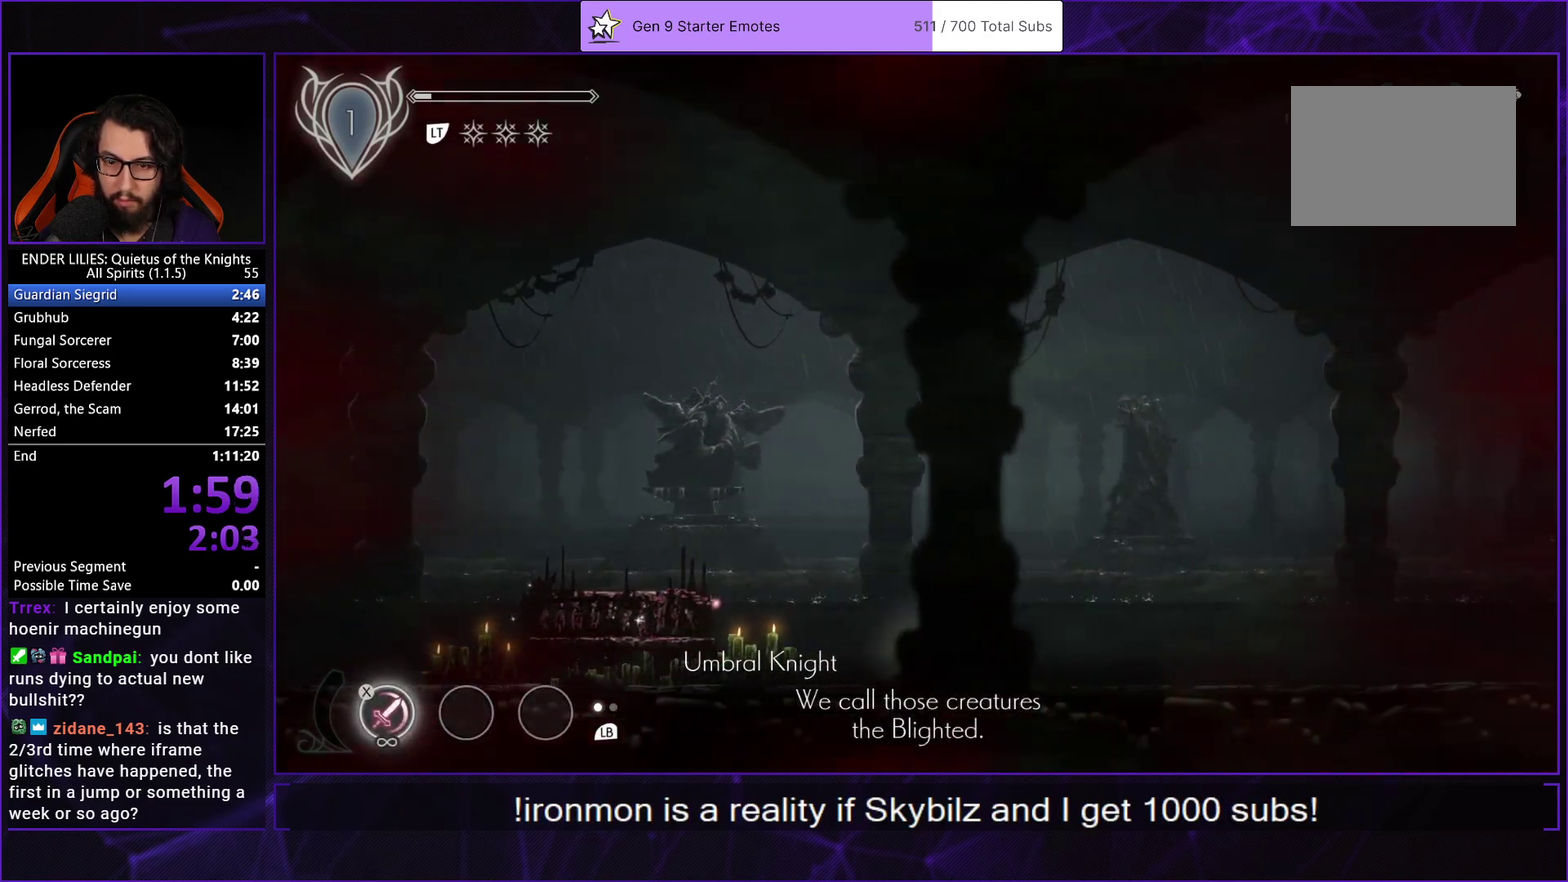
{"buttons": ["DPAD_RIGHT"], "left_stick": "center", "right_stick": "center", "events": [[117, "R1", "up"], [167, "R1", "down"], [300, "R1", "up"], [367, "L1", "down"], [483, "L1", "up"]]}
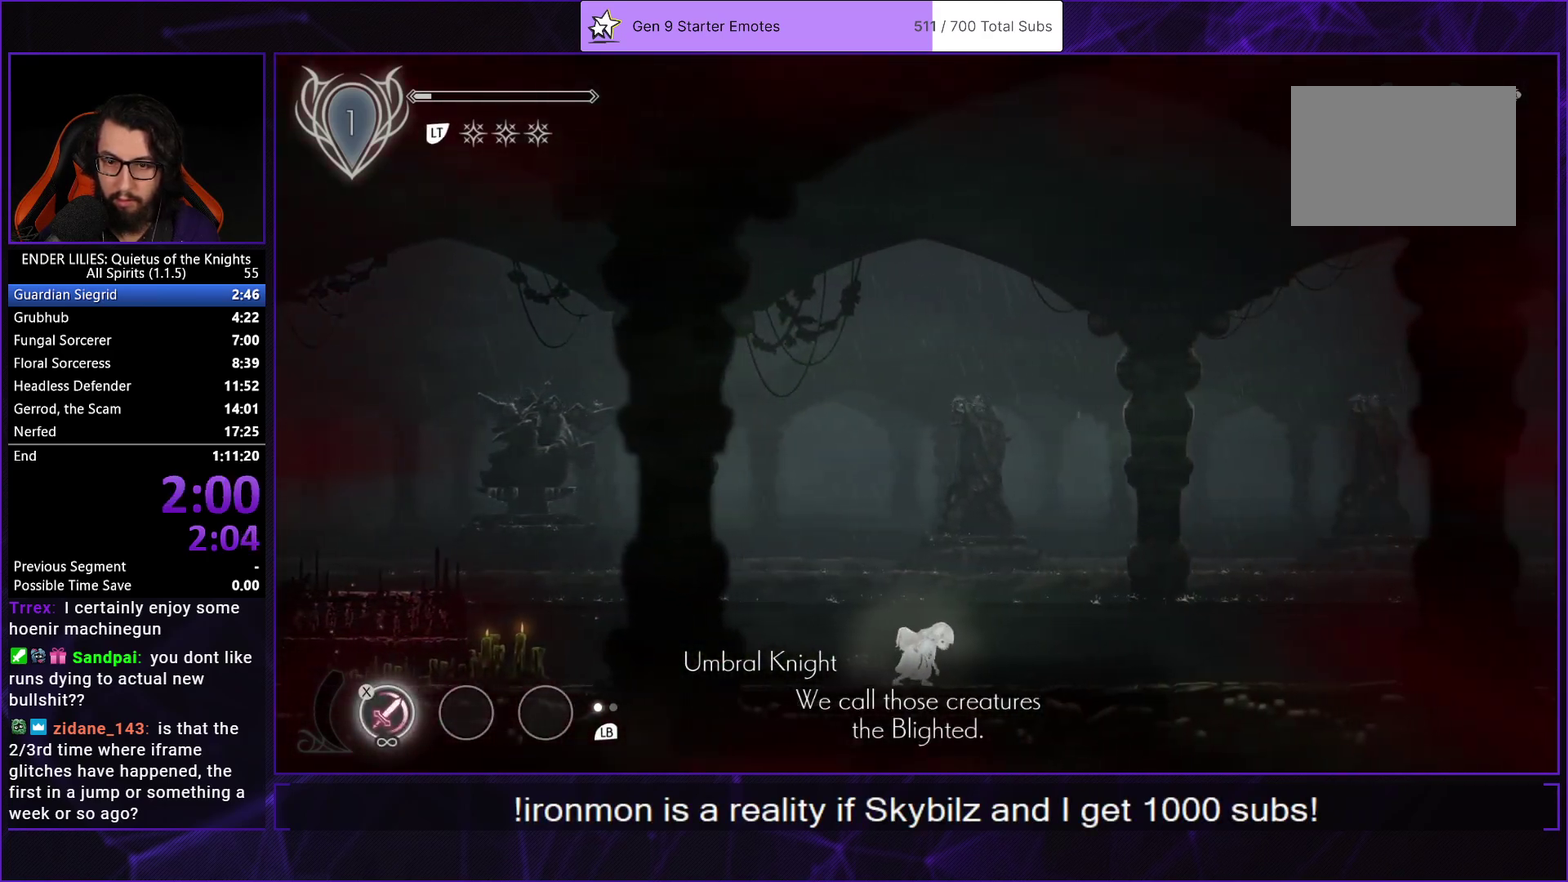
{"buttons": ["DPAD_RIGHT"], "left_stick": "center", "right_stick": "center", "events": [[83, "A", "down"], [167, "A", "up"]]}
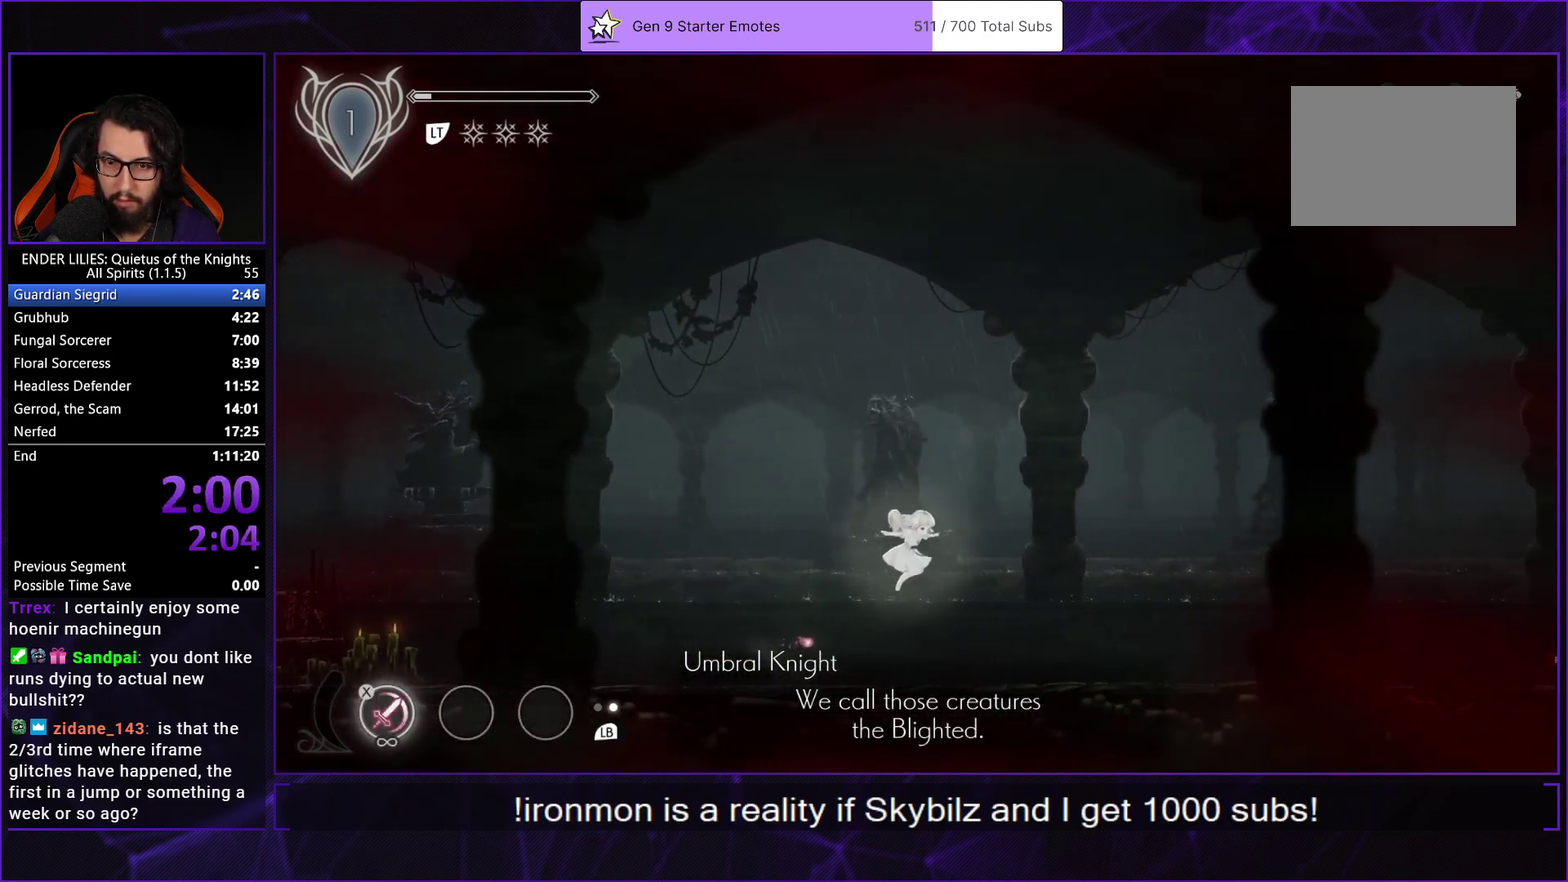
{"buttons": ["R1", "DPAD_RIGHT"], "left_stick": "center", "right_stick": "center", "events": [[117, "R1", "down"]]}
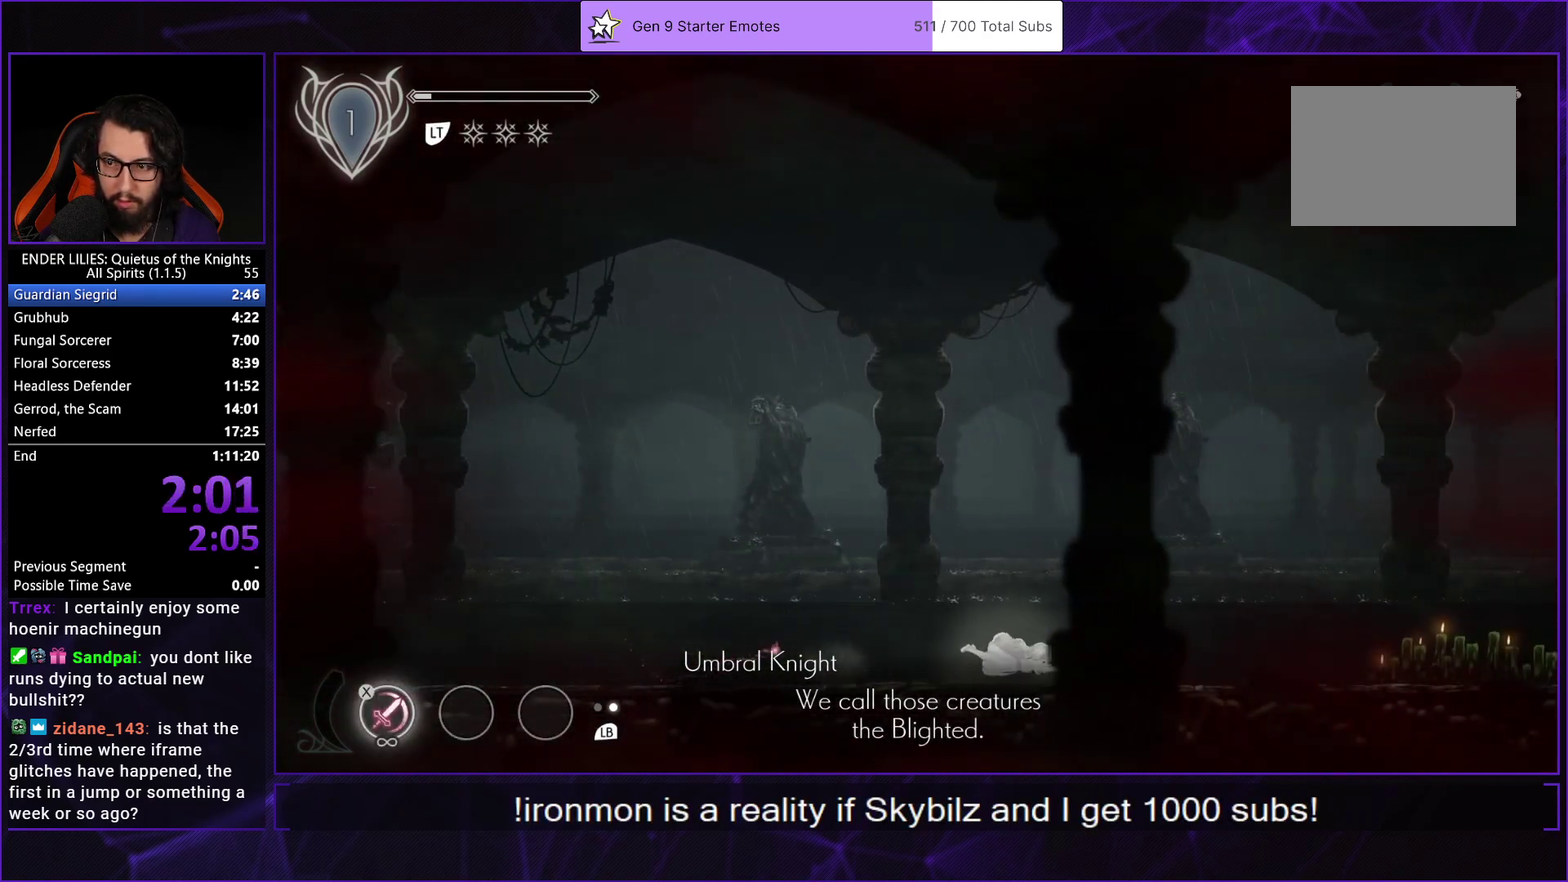
{"buttons": ["DPAD_RIGHT"], "left_stick": "center", "right_stick": "center", "events": [[50, "R1", "up"], [133, "L1", "down"], [267, "L1", "up"], [333, "A", "down"], [433, "A", "up"]]}
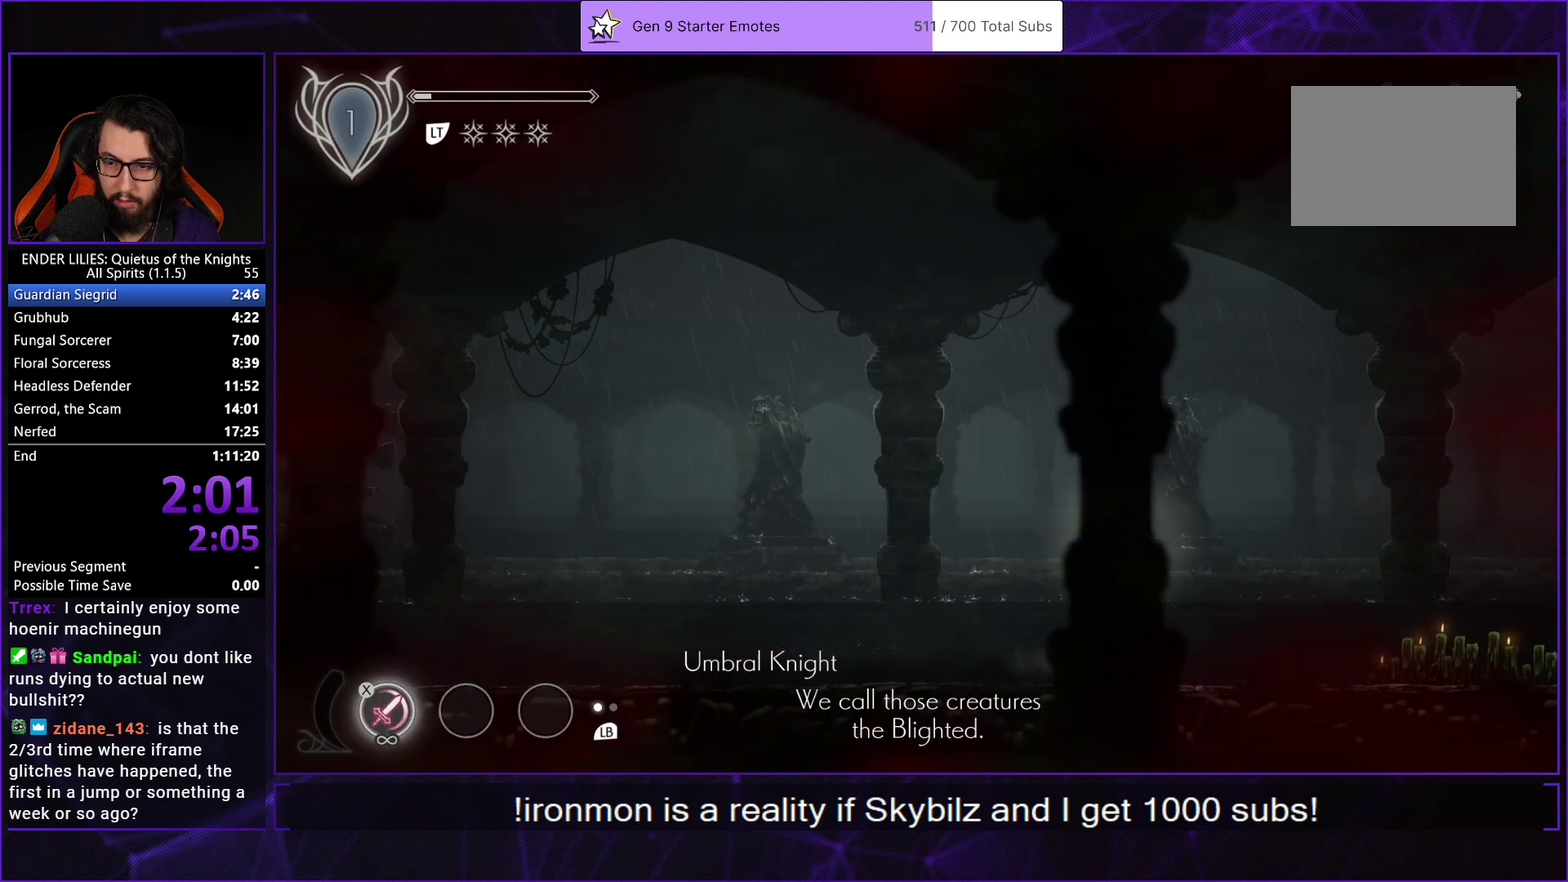
{"buttons": ["DPAD_RIGHT"], "left_stick": "center", "right_stick": "center", "events": [[383, "R1", "down"], [500, "R1", "up"]]}